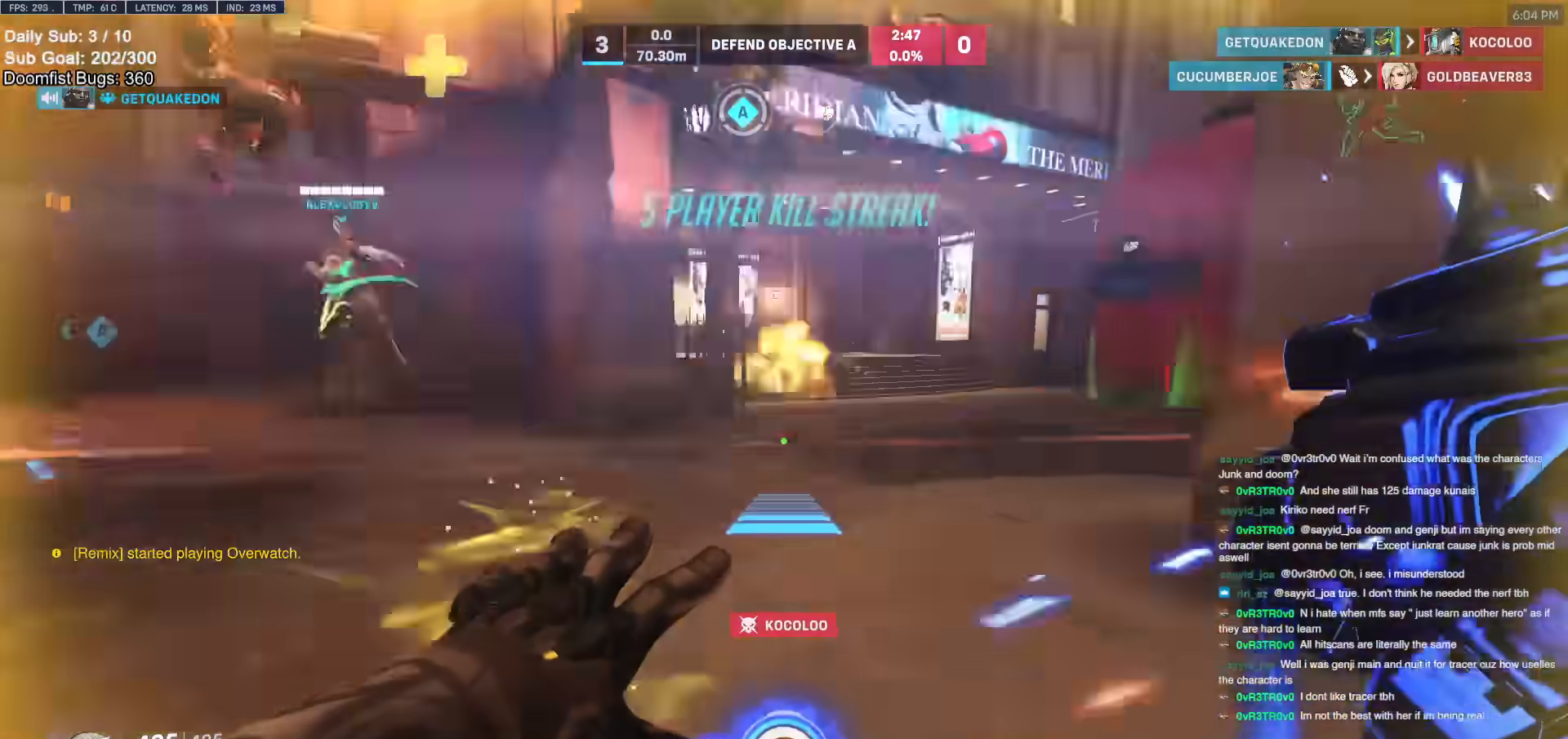
Gameplay with keyboard and mouse; each line is a JSON object with the keys and mouse buttons held at the frame after it. "events" lists presses ("down") and releases ("up") of "a", "ctrl", "d", "e", "f", "melee", "q", "r", "s", "shift", "space", "w", "mouse_left" and "mouse_right" between this image and that frame as [ms after this image, input, new state], when the widget could be followed in between. "mouse_left", "mouse_right" = the "left", "right" buttons of the "mouse" list. No other keys are recorded. Mouse movement is not recorded. Key names are as the overlay labels them; some are game actions (e.g. jump) rather than physical keys.
{"keys": ["a", "w"], "mouse": ["right"], "events": [[133, "w", "up"], [367, "w", "down"]]}
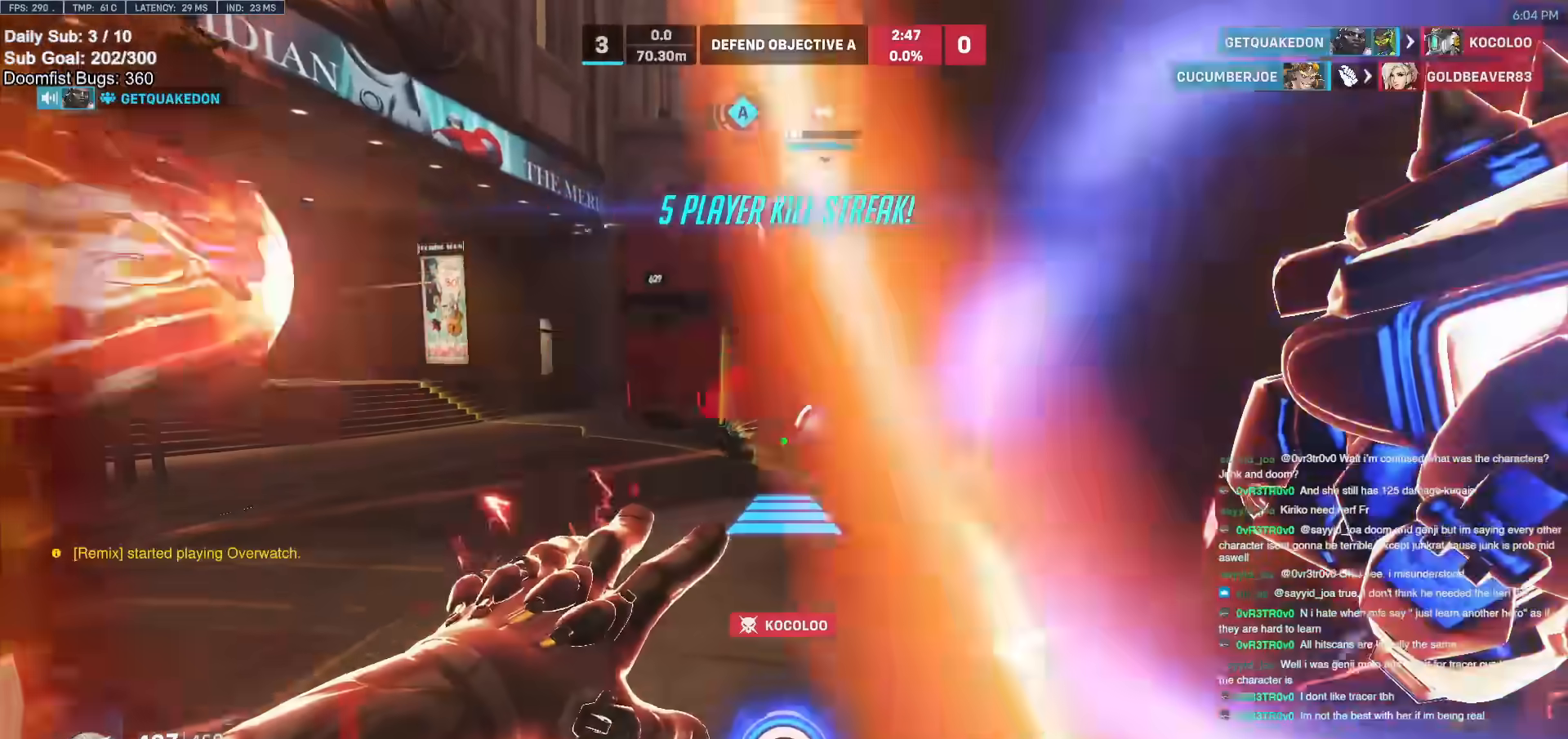
{"keys": ["w"], "mouse": [], "events": [[283, "mouse_right", "up"], [333, "a", "up"]]}
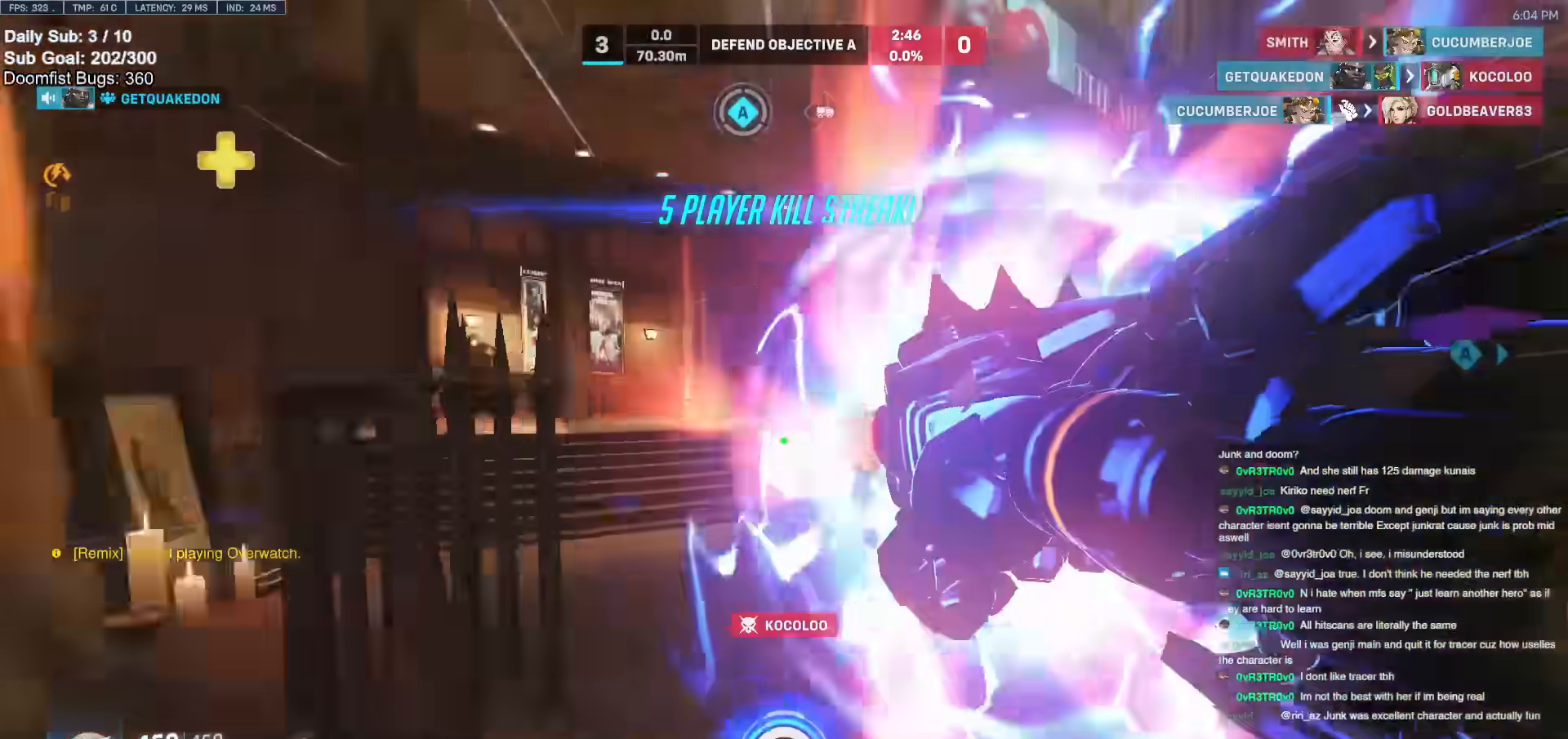
{"keys": ["w"], "mouse": [], "events": [[117, "space", "down"], [217, "space", "up"], [400, "a", "down"], [500, "a", "up"]]}
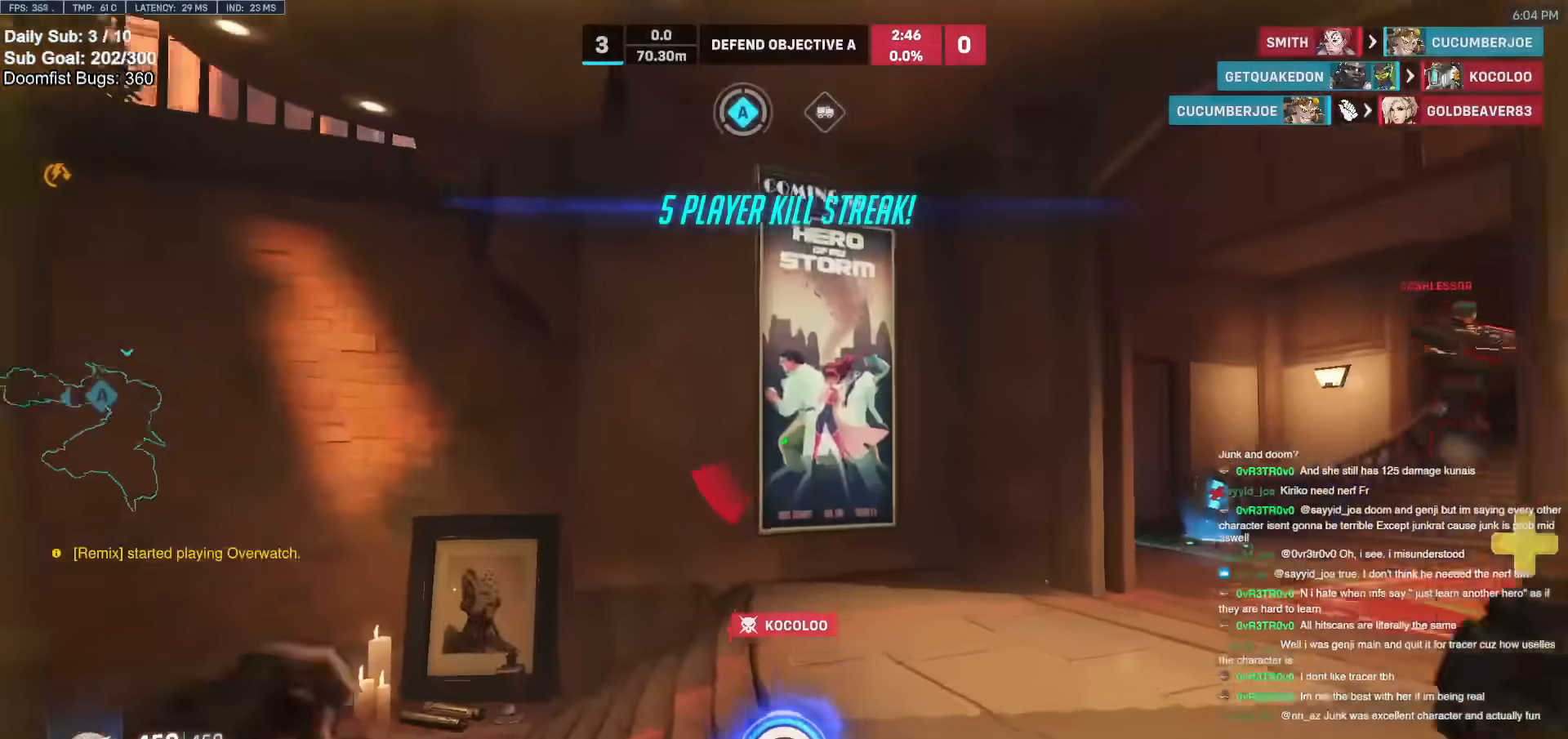
{"keys": ["a", "w"], "mouse": [], "events": [[183, "mouse_left", "down"], [233, "d", "down"], [267, "mouse_left", "up"], [367, "d", "up"], [417, "a", "down"]]}
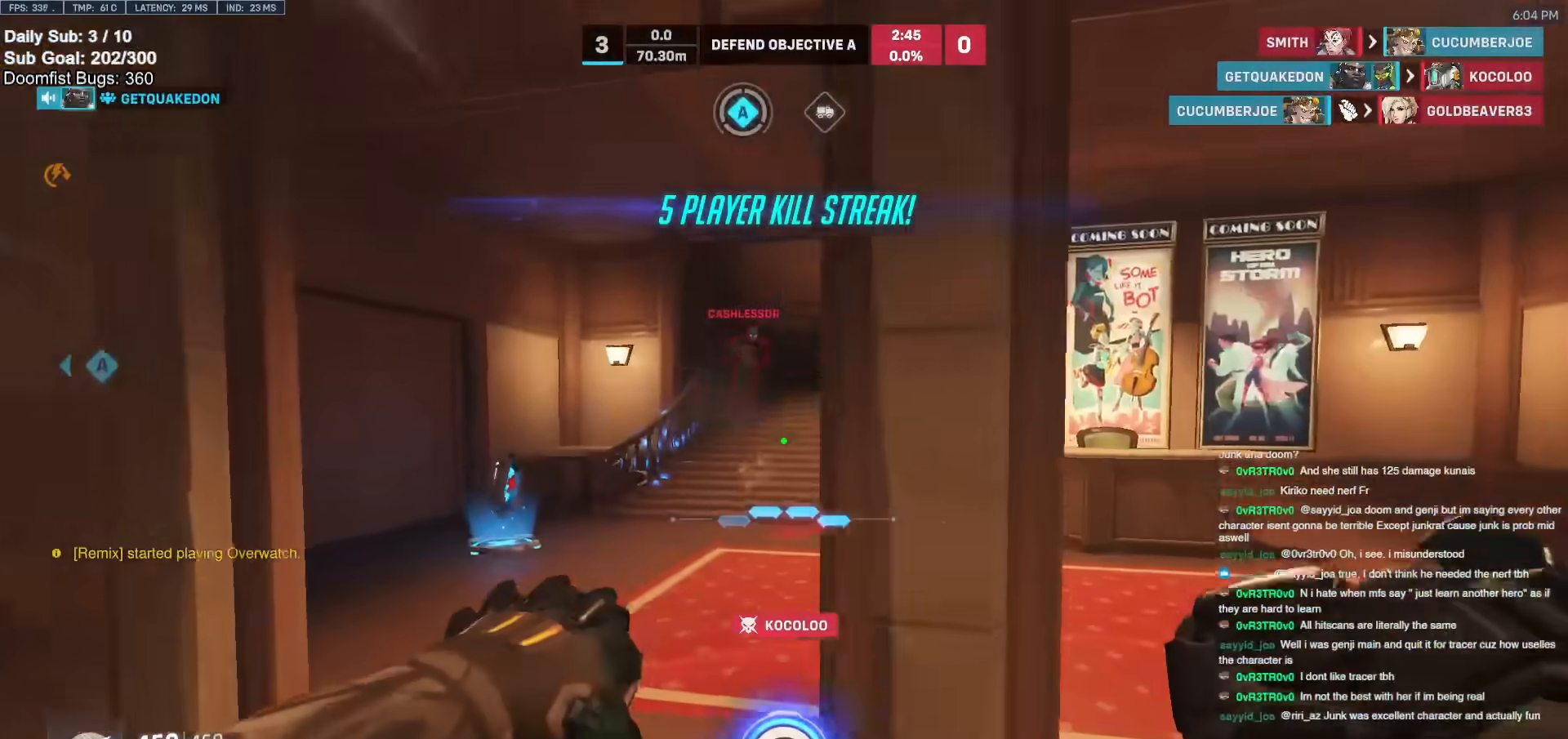
{"keys": ["a", "space", "w"], "mouse": ["left"], "events": [[50, "mouse_left", "down"], [200, "a", "up"], [200, "mouse_left", "up"], [383, "a", "down"], [433, "mouse_left", "down"], [433, "space", "down"]]}
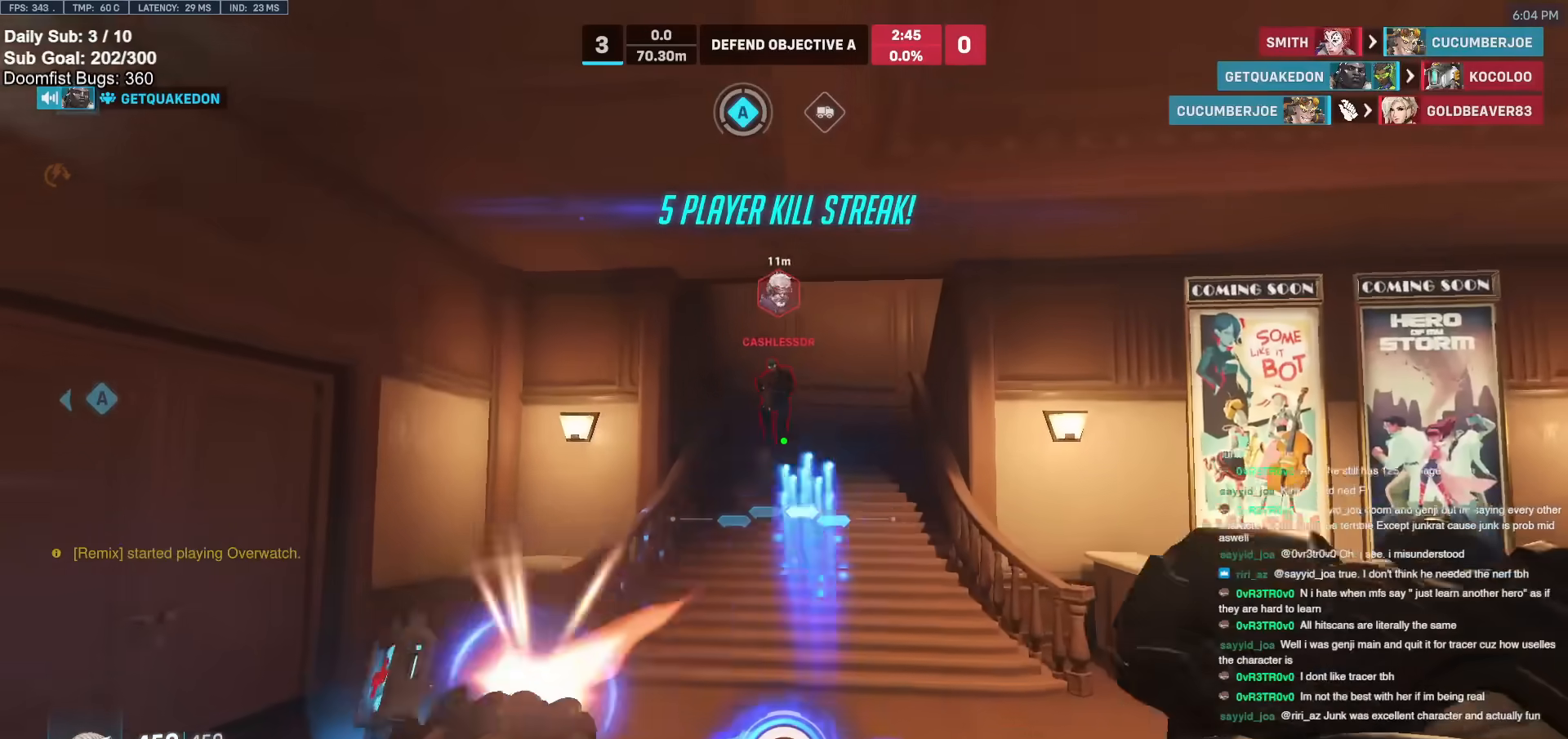
{"keys": ["a", "w"], "mouse": [], "events": [[17, "mouse_left", "up"], [67, "space", "up"], [300, "mouse_left", "down"], [450, "mouse_left", "up"]]}
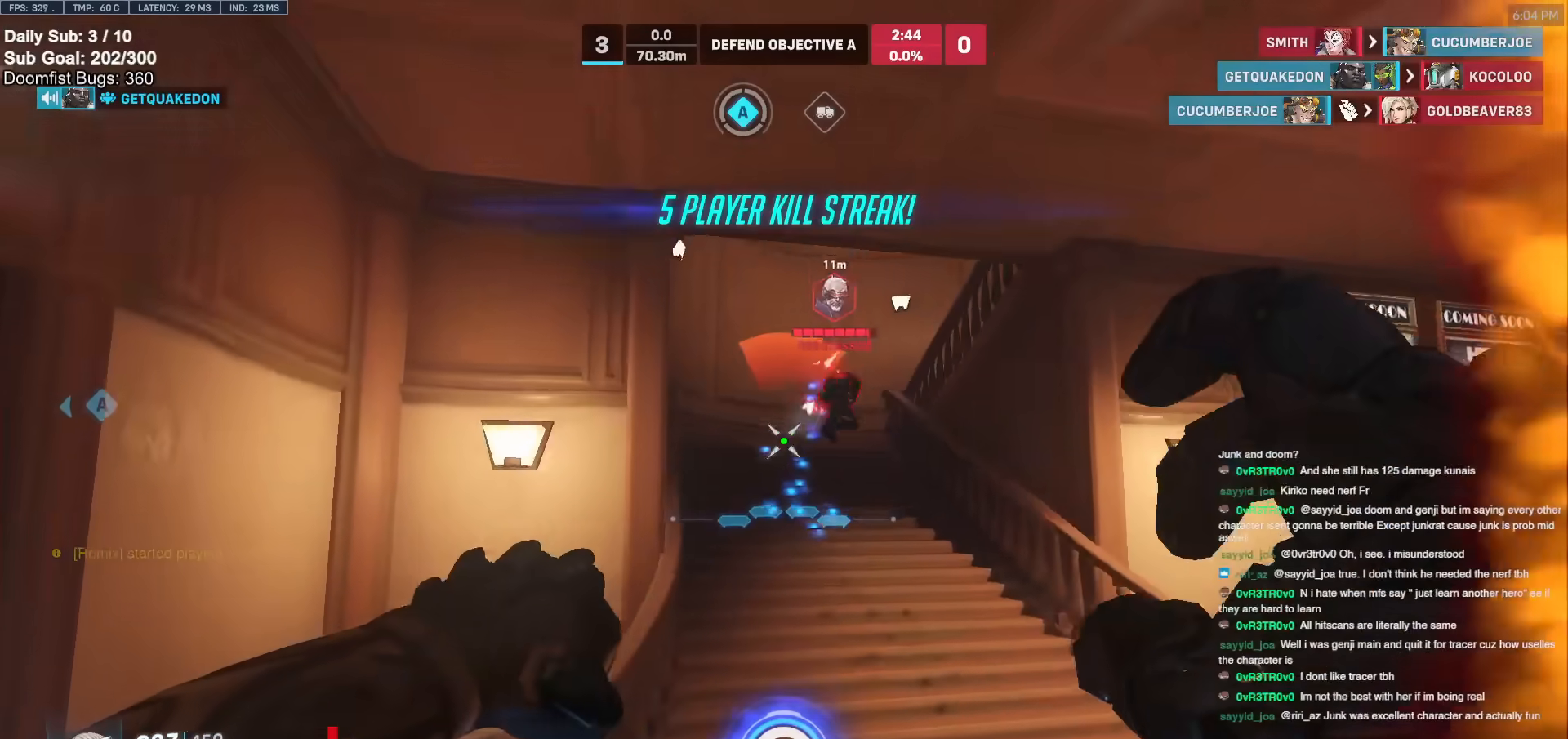
{"keys": ["a", "w"], "mouse": [], "events": [[133, "a", "up"], [217, "d", "down"], [317, "d", "up"], [317, "space", "down"], [417, "a", "down"], [467, "mouse_left", "down"], [467, "space", "up"], [500, "mouse_left", "up"]]}
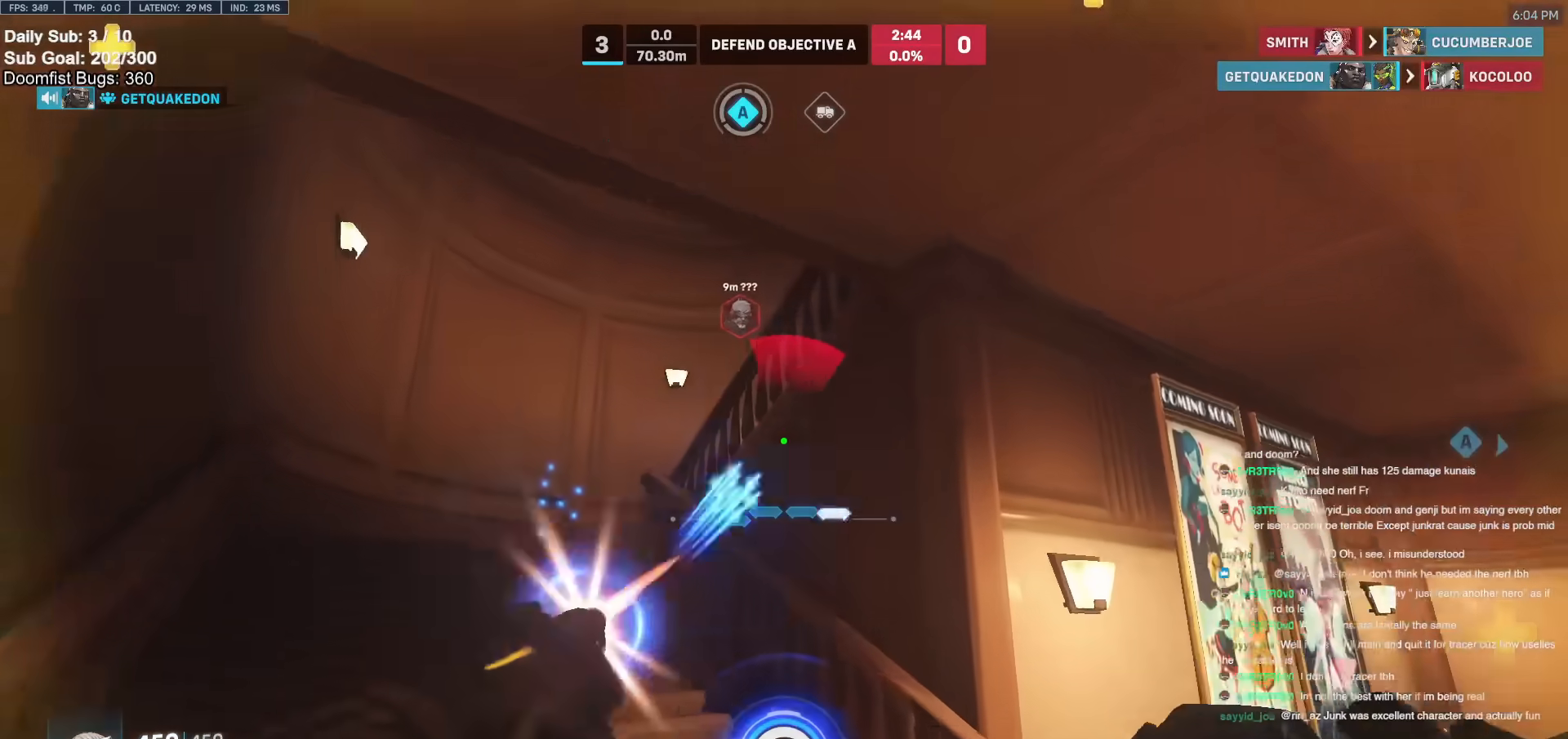
{"keys": ["a", "w"], "mouse": [], "events": []}
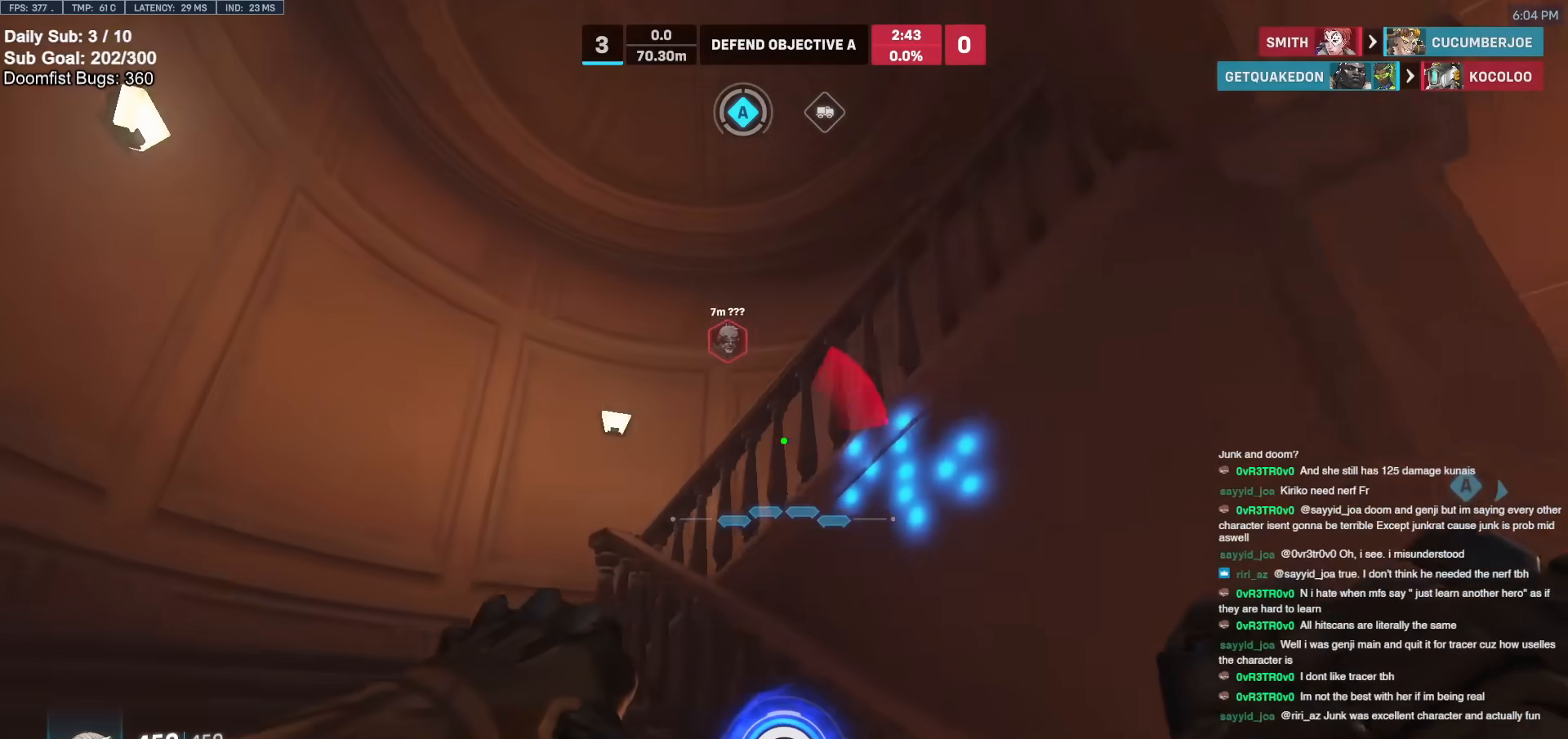
{"keys": ["a"], "mouse": [], "events": [[117, "space", "down"], [167, "w", "up"], [217, "space", "up"]]}
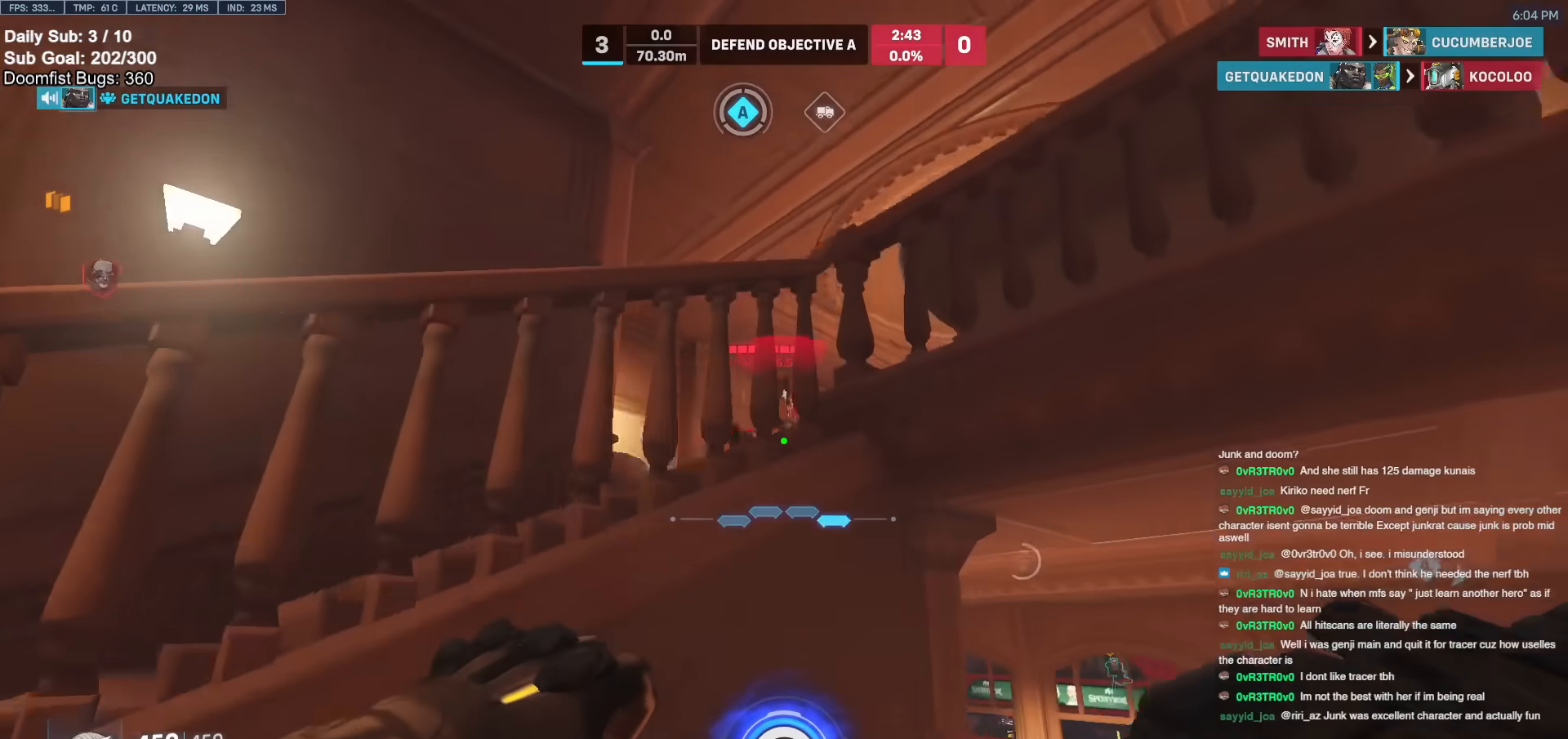
{"keys": ["a", "w"], "mouse": [], "events": [[83, "s", "down"], [183, "space", "down"], [233, "s", "up"], [317, "space", "up"], [367, "mouse_left", "down"], [467, "w", "down"], [500, "mouse_left", "up"]]}
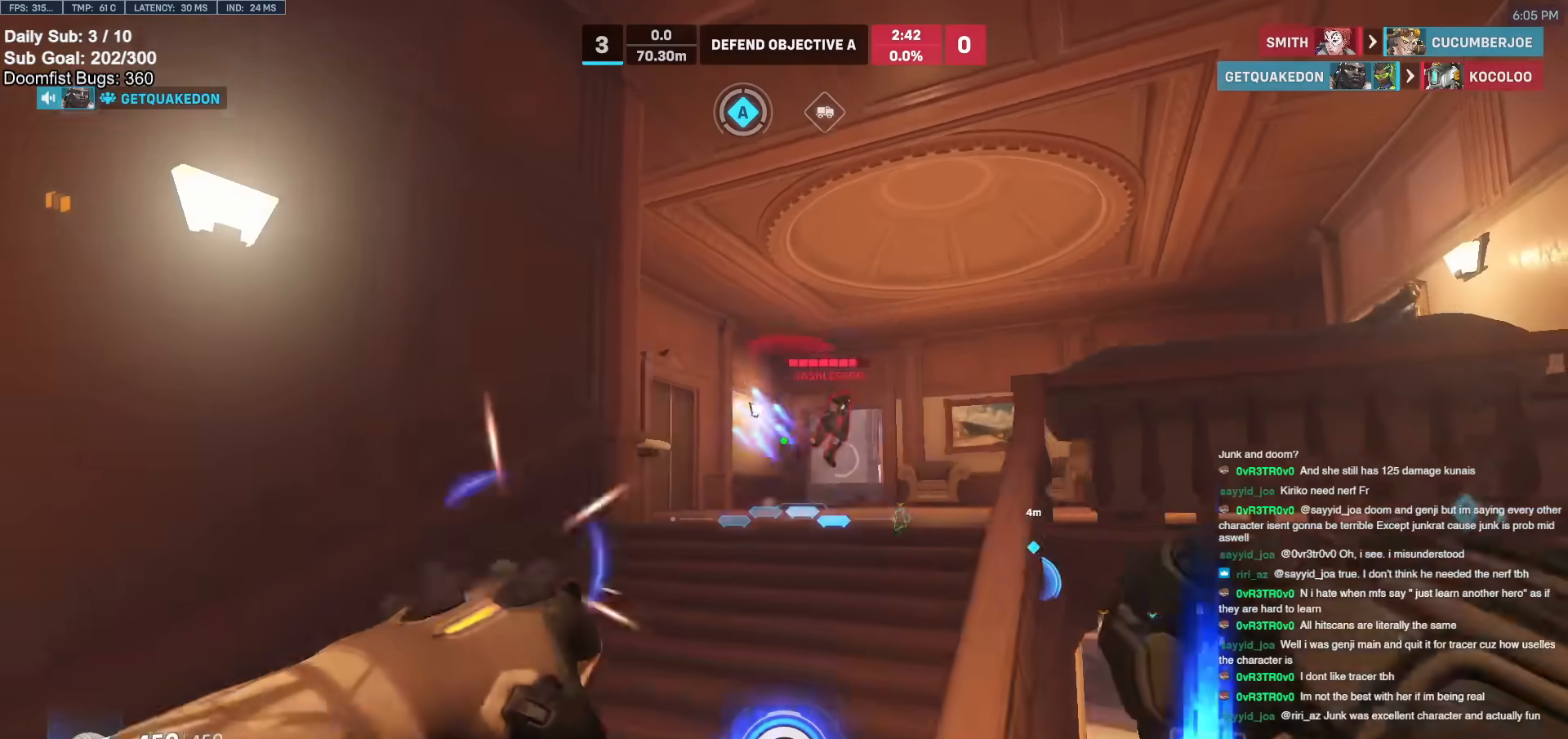
{"keys": ["w"], "mouse": [], "events": [[200, "mouse_left", "down"], [233, "a", "up"], [333, "e", "down"], [333, "mouse_left", "up"], [433, "e", "up"]]}
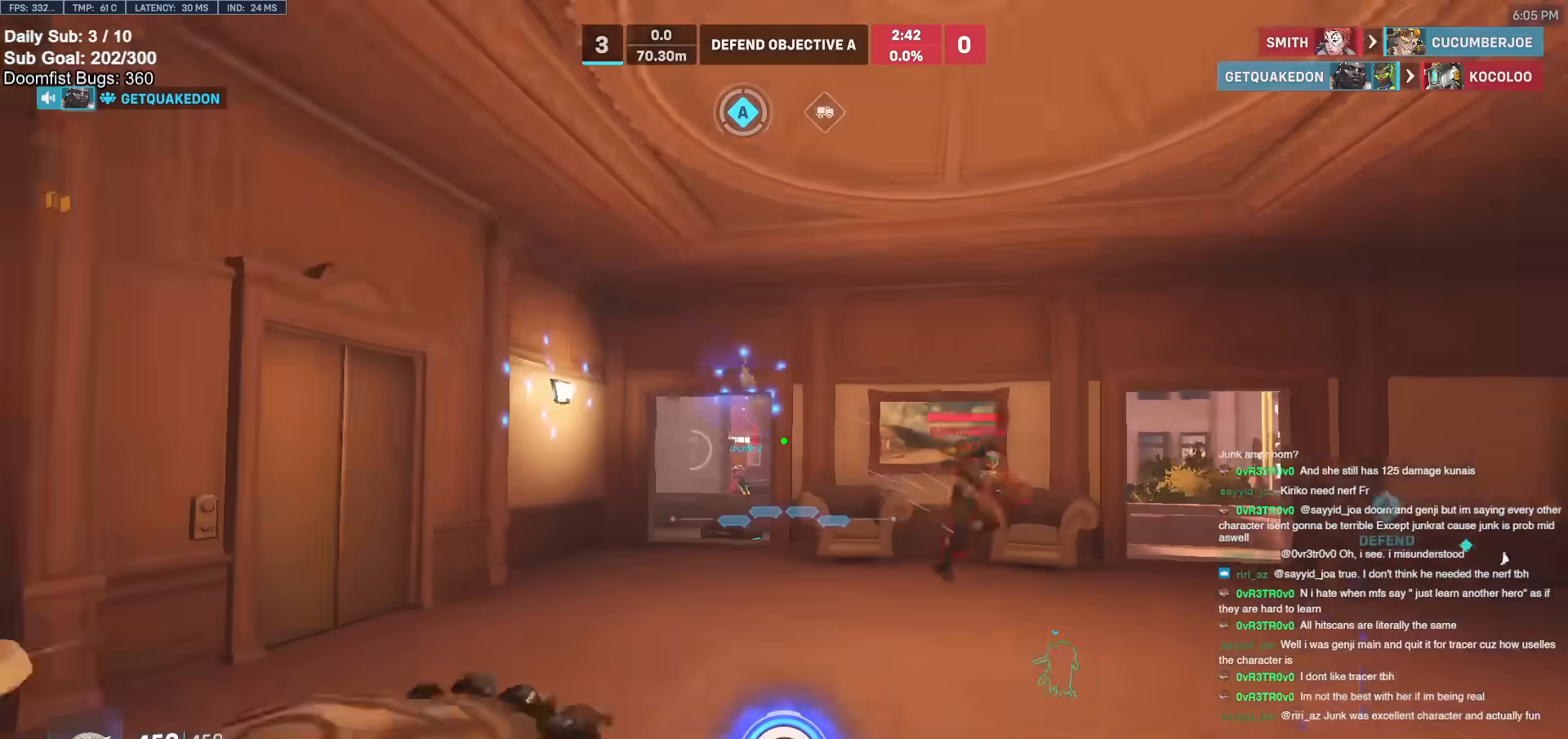
{"keys": ["w"], "mouse": [], "events": []}
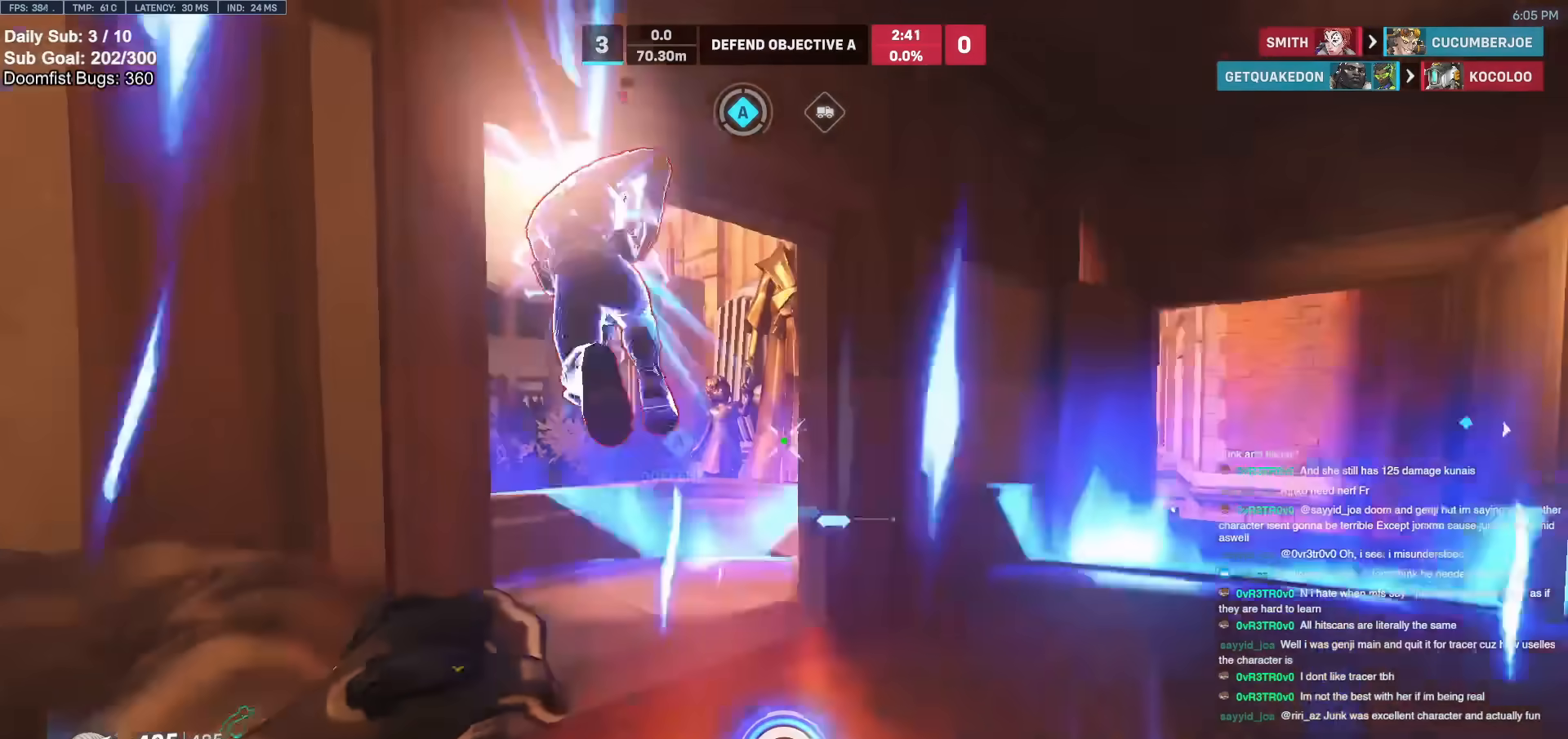
{"keys": ["d", "w"], "mouse": [], "events": [[33, "mouse_left", "down"], [133, "melee", "down"], [233, "d", "down"], [233, "melee", "up"], [233, "mouse_left", "up"], [317, "space", "down"], [467, "space", "up"]]}
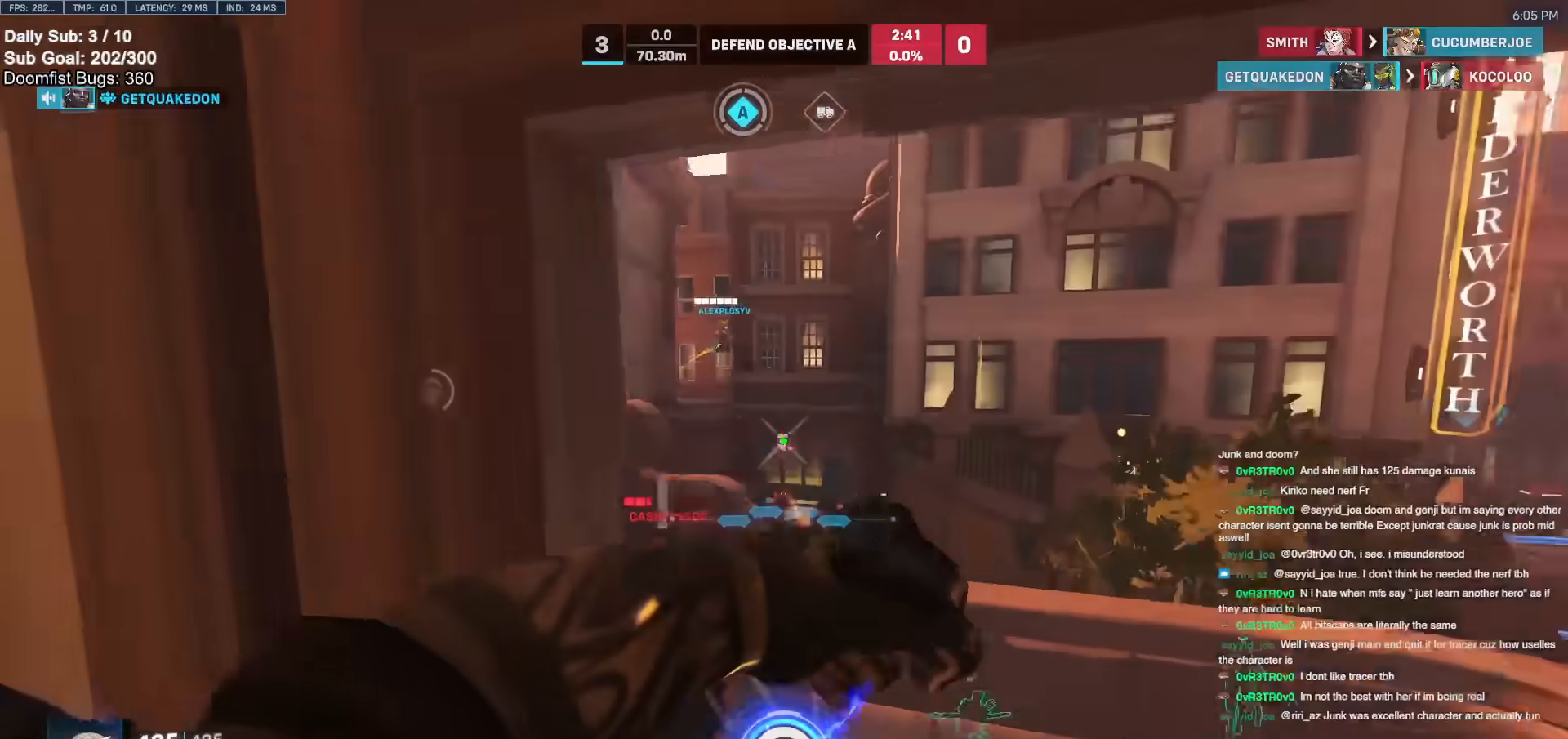
{"keys": ["w"], "mouse": ["left", "right"], "events": [[383, "mouse_left", "down"], [483, "d", "up"], [483, "mouse_right", "down"]]}
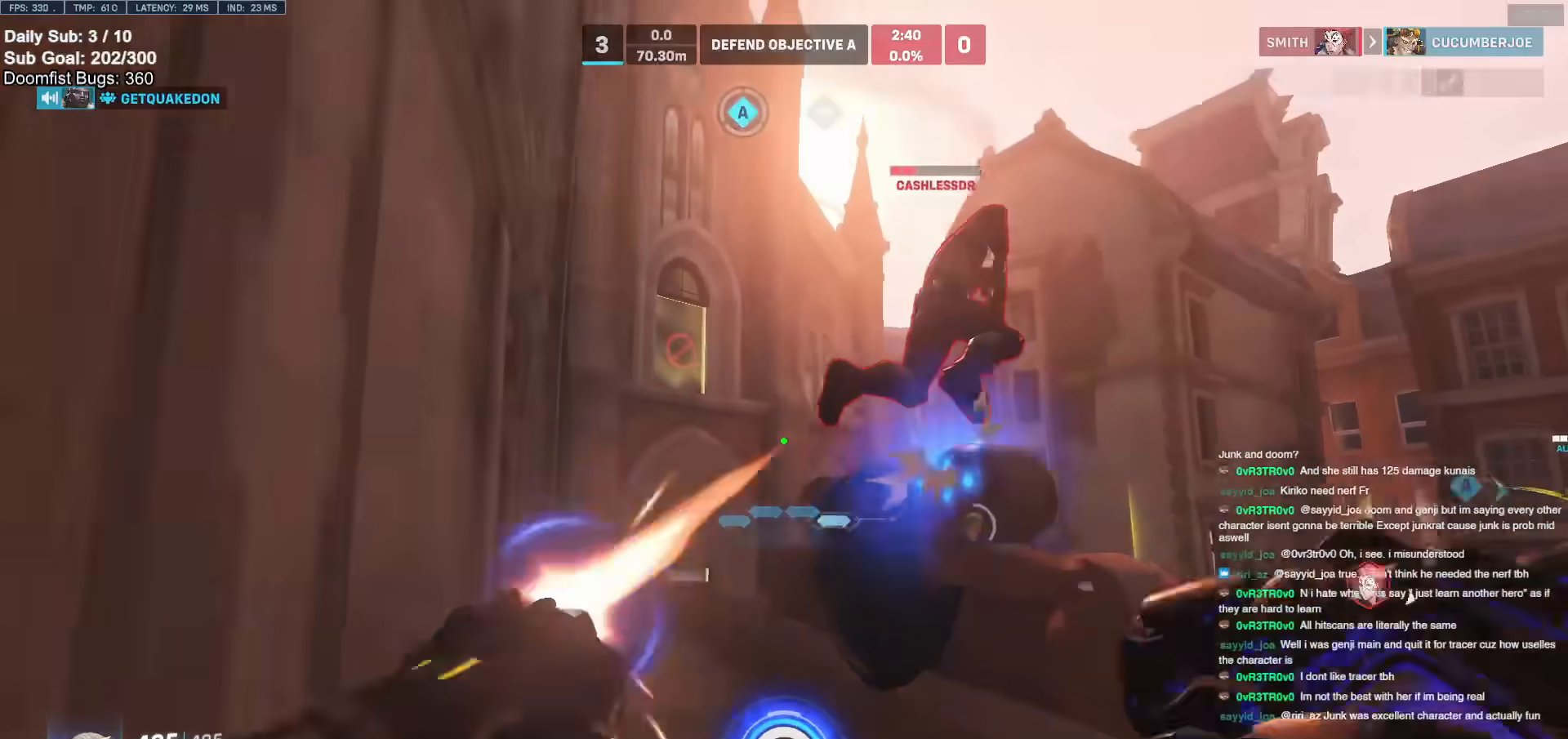
{"keys": ["w"], "mouse": [], "events": [[33, "mouse_left", "up"], [67, "space", "down"], [167, "mouse_right", "up"], [217, "space", "up"]]}
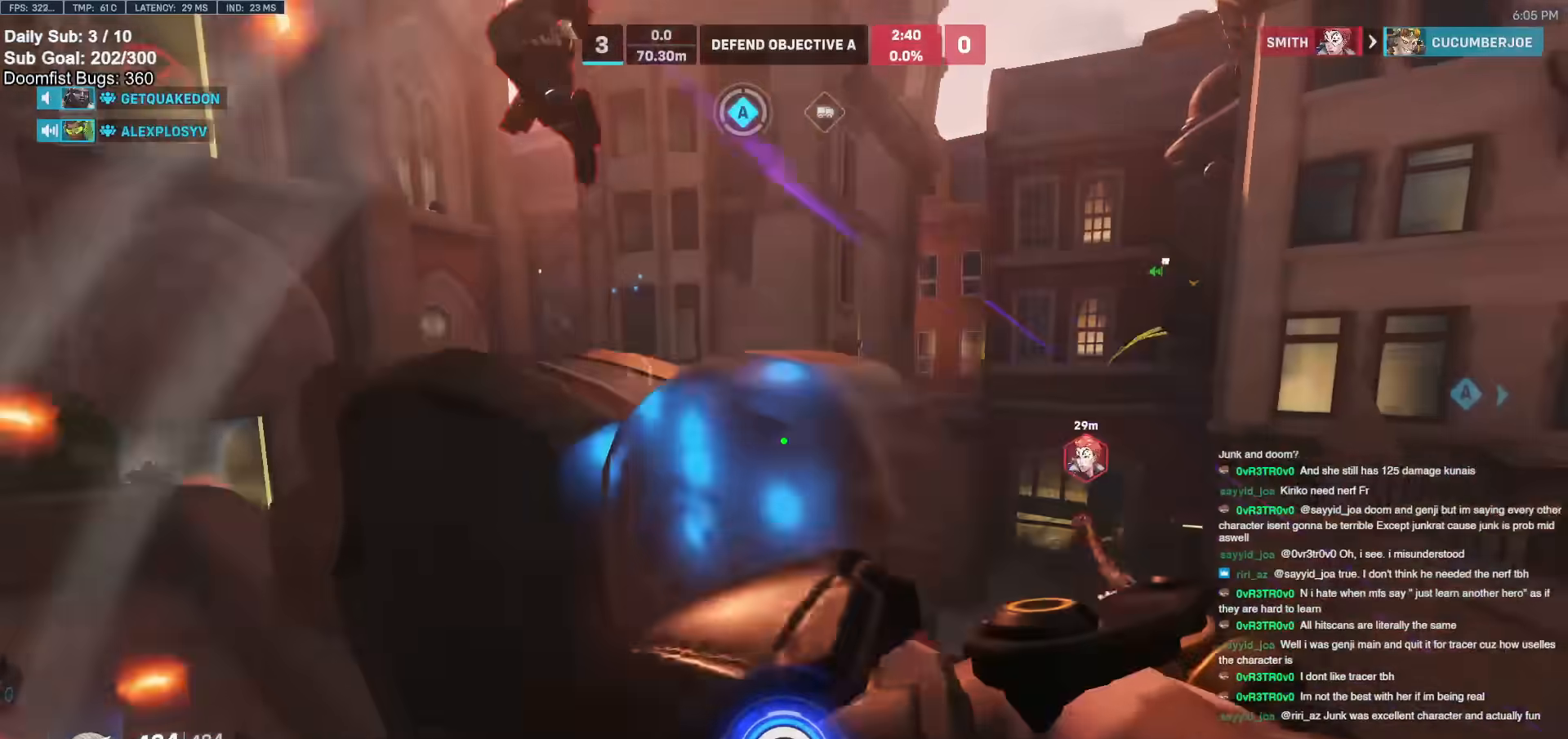
{"keys": ["w"], "mouse": ["left"], "events": [[117, "a", "down"], [167, "space", "down"], [317, "space", "up"], [367, "a", "up"], [467, "mouse_left", "down"]]}
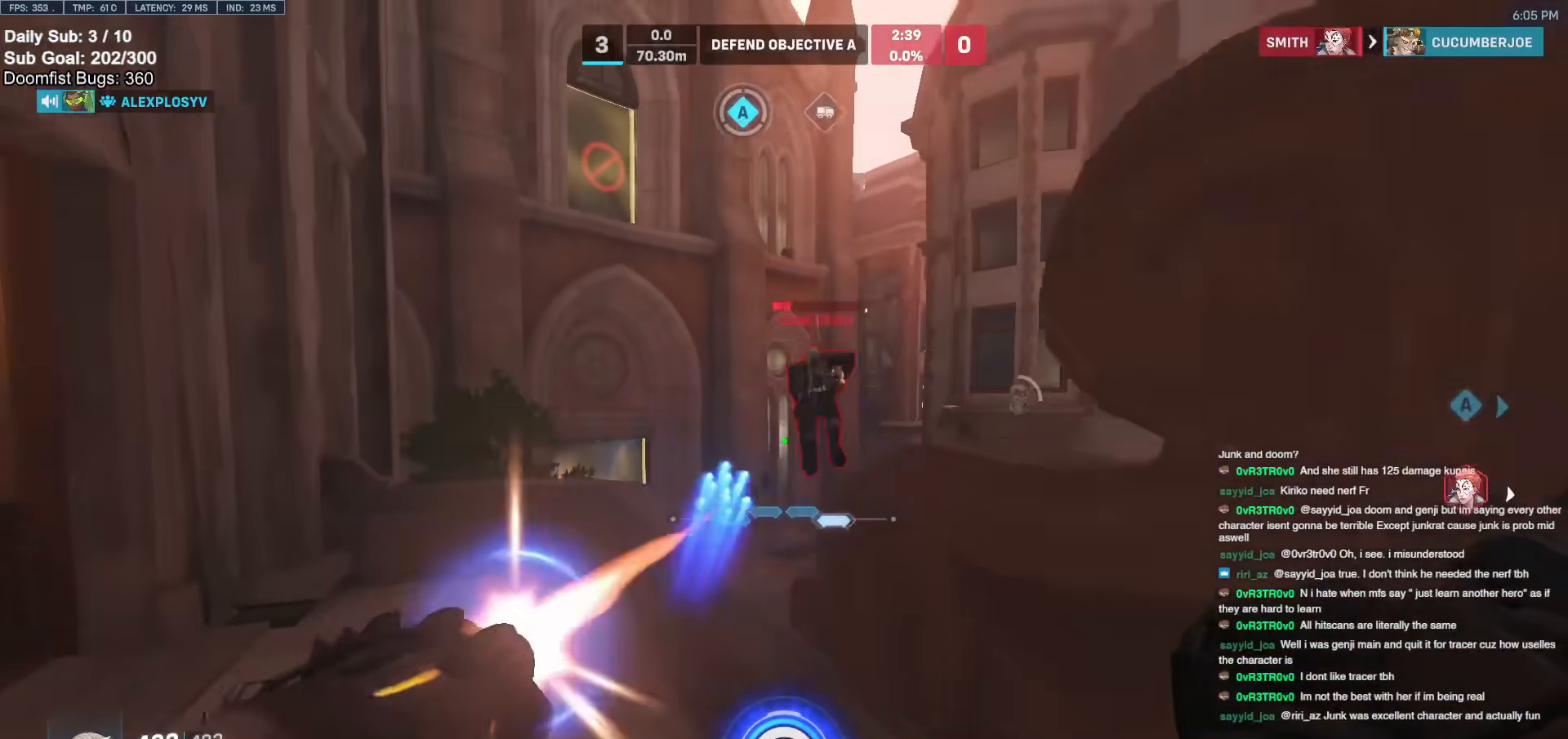
{"keys": ["d", "w"], "mouse": [], "events": [[33, "mouse_left", "up"], [317, "space", "down"], [467, "space", "up"], [500, "d", "down"]]}
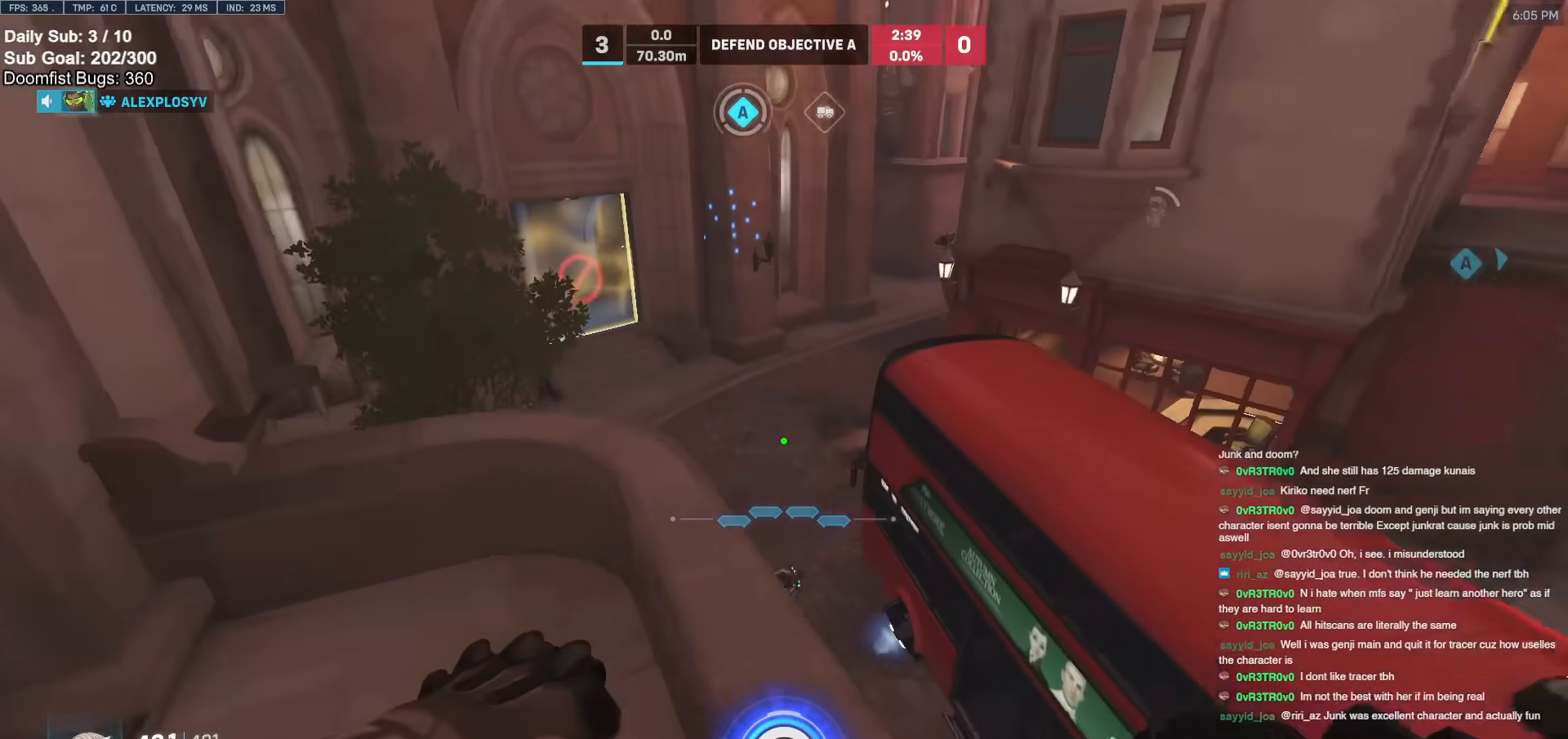
{"keys": ["d", "w"], "mouse": [], "events": [[283, "d", "up"], [483, "d", "down"]]}
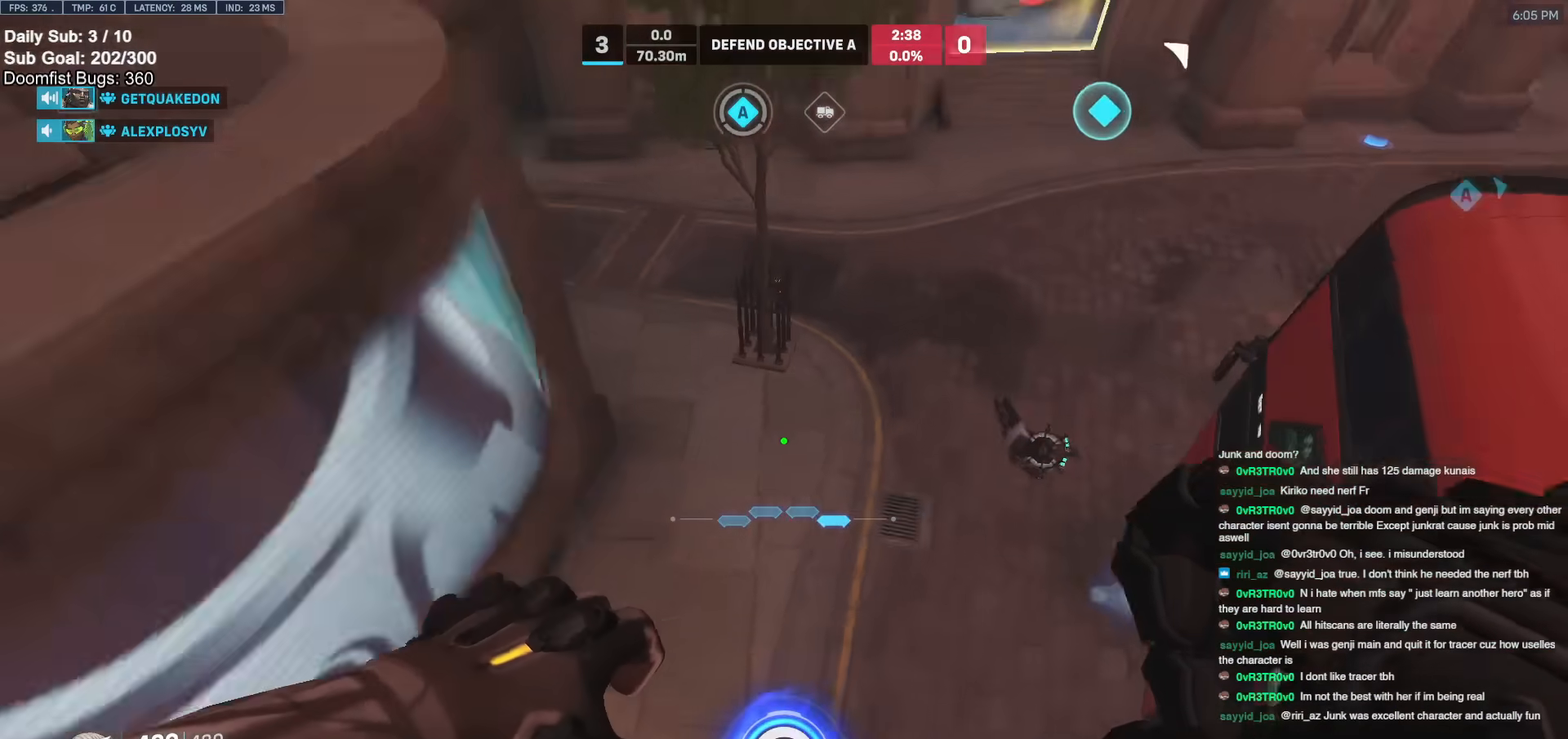
{"keys": ["w"], "mouse": ["left"], "events": [[117, "d", "up"], [450, "mouse_left", "down"]]}
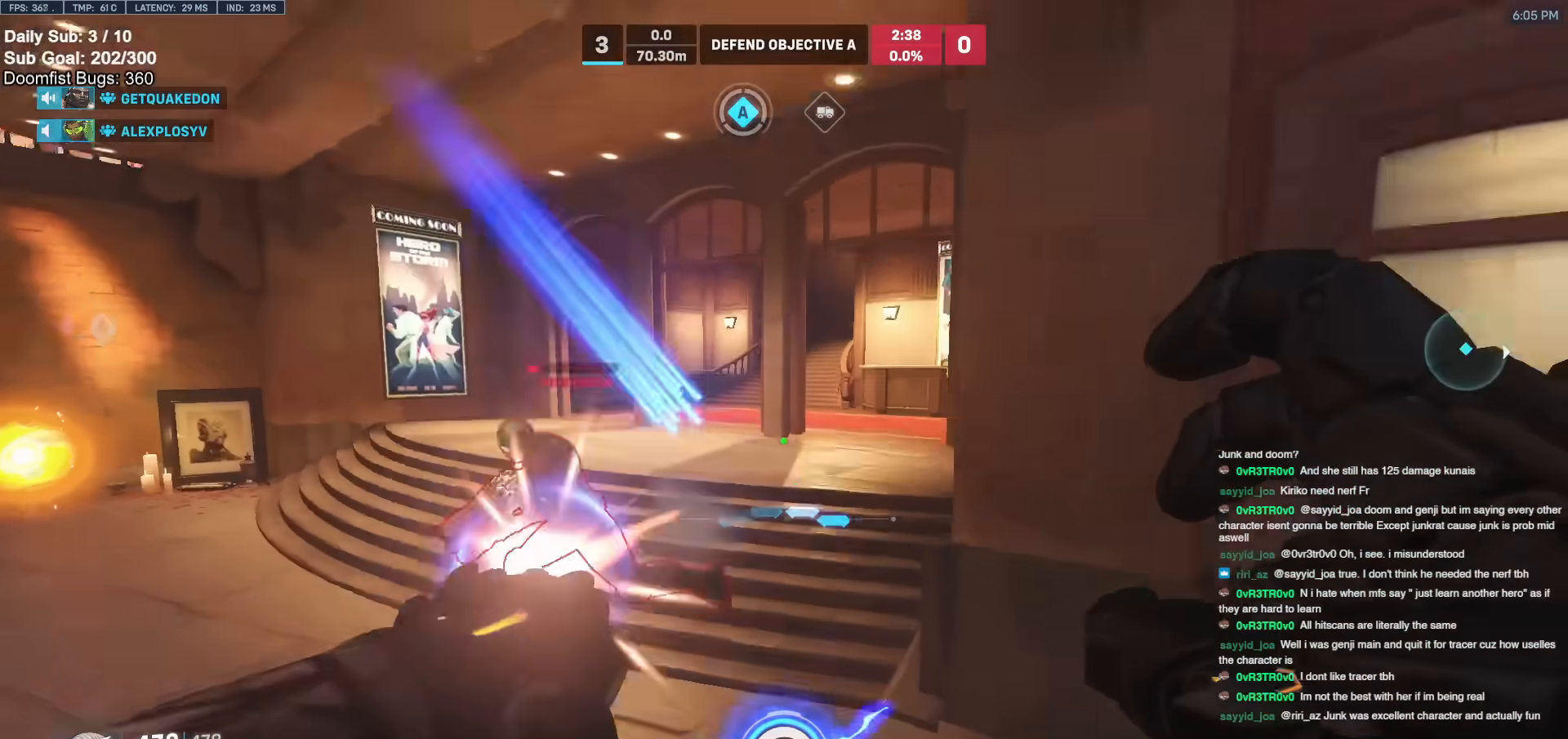
{"keys": ["d", "melee"], "mouse": ["left"], "events": [[33, "mouse_left", "up"], [317, "mouse_left", "down"], [417, "w", "up"], [467, "melee", "down"], [500, "d", "down"]]}
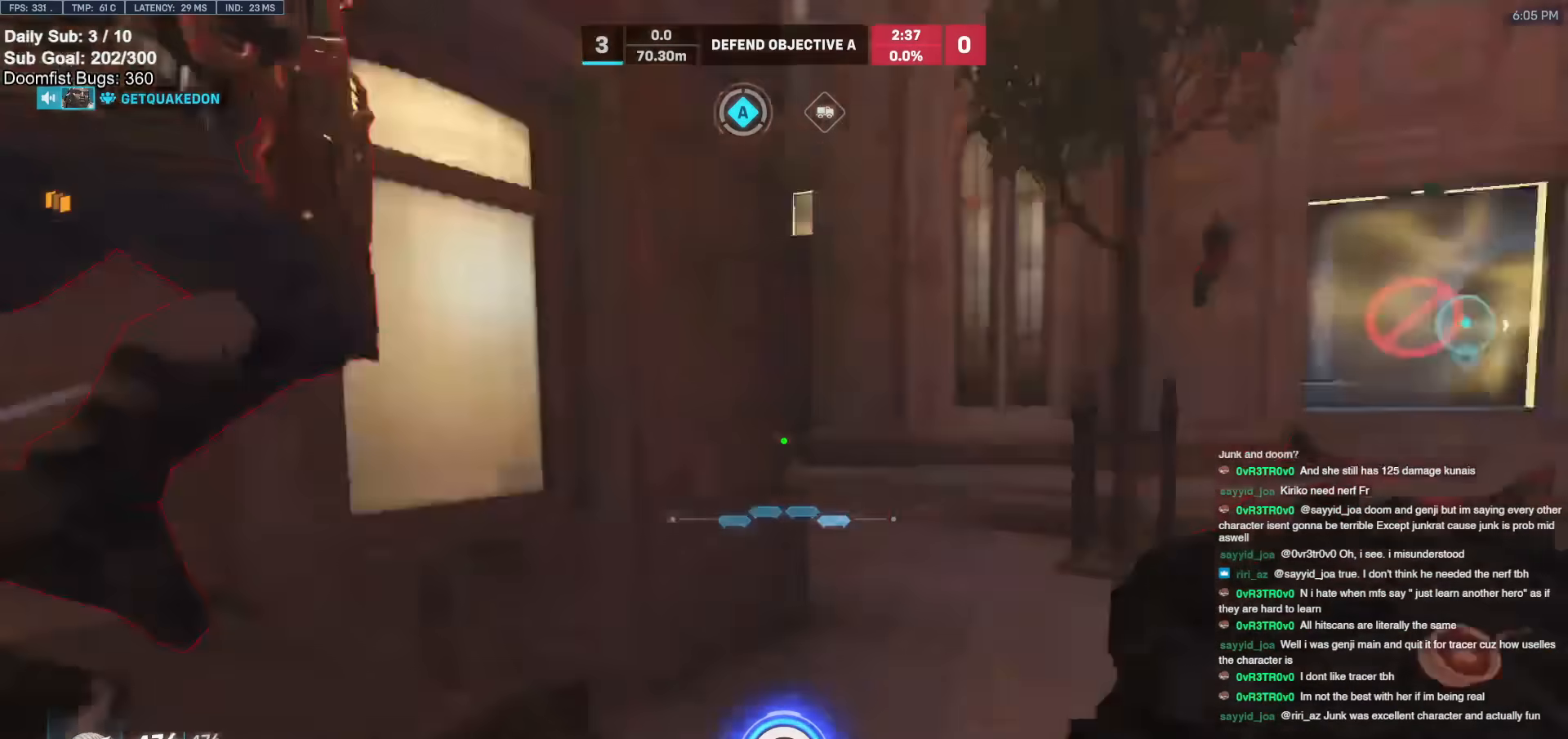
{"keys": ["d", "w"], "mouse": [], "events": [[50, "melee", "up"], [50, "mouse_left", "up"], [100, "a", "down"], [100, "d", "up"], [283, "a", "up"], [283, "d", "down"], [467, "w", "down"]]}
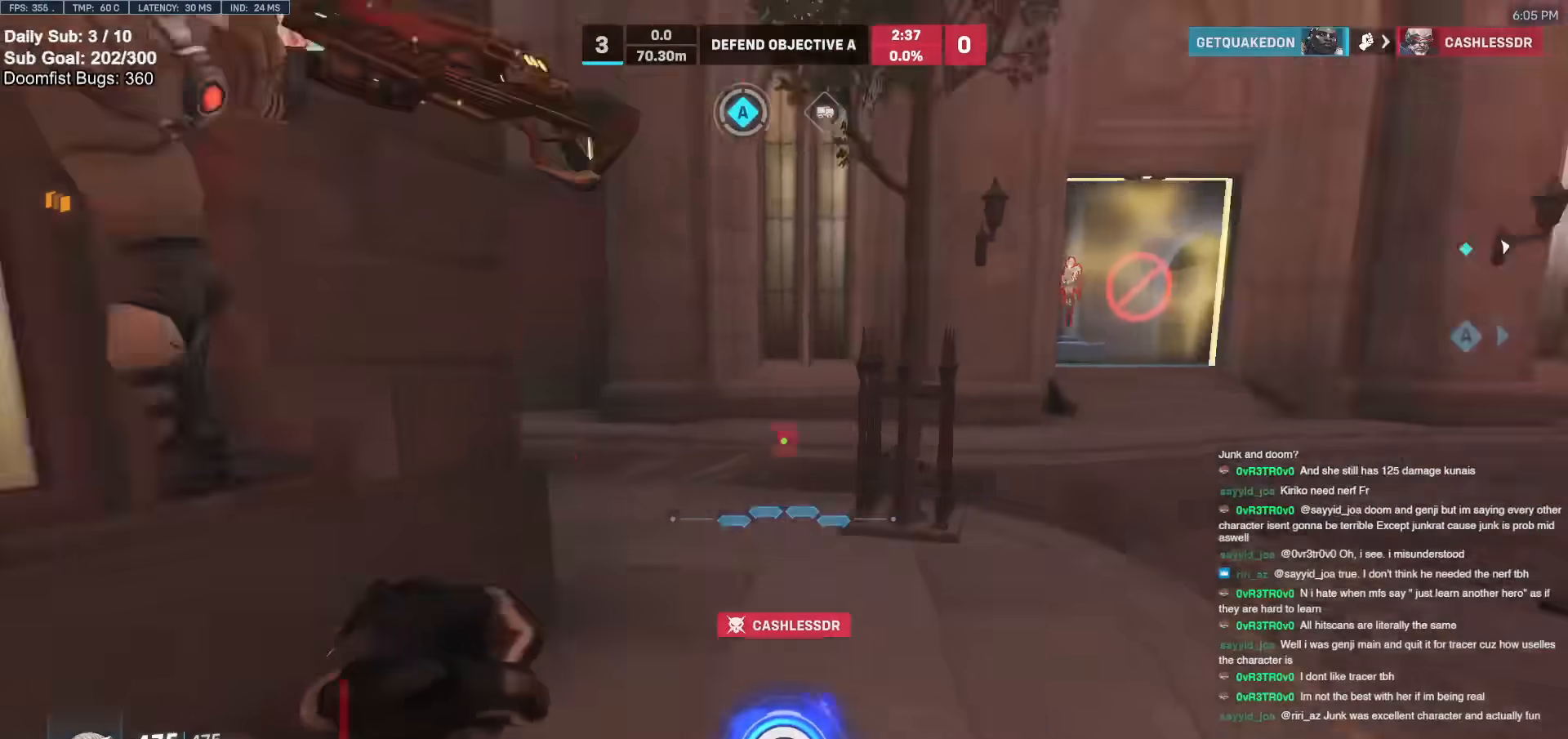
{"keys": ["a", "w"], "mouse": ["left"], "events": [[67, "d", "up"], [217, "d", "down"], [300, "d", "up"], [300, "space", "down"], [450, "space", "up"], [500, "a", "down"], [500, "mouse_left", "down"]]}
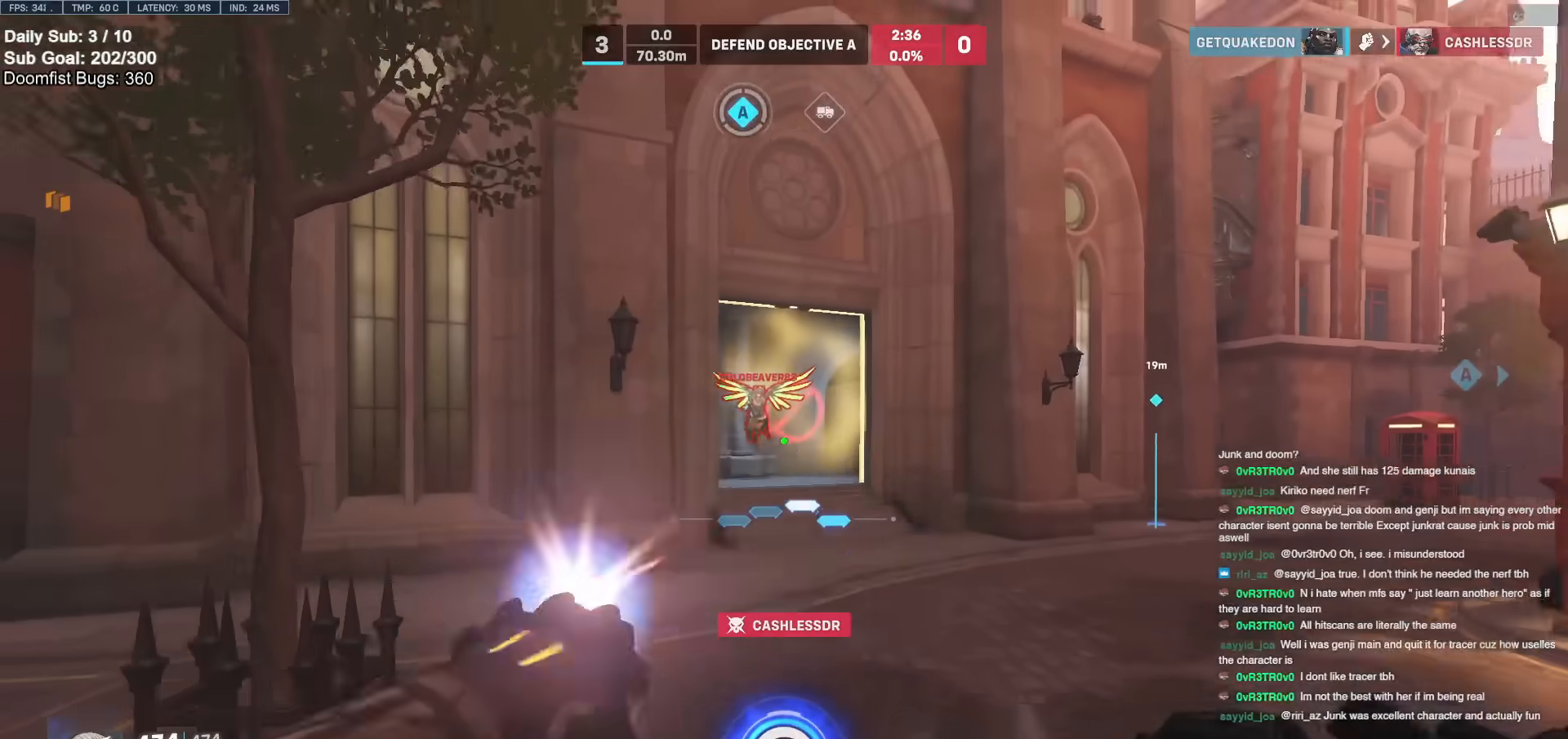
{"keys": ["d"], "mouse": ["right"], "events": [[33, "w", "up"], [133, "mouse_left", "up"], [317, "mouse_left", "down"], [317, "mouse_right", "down"], [417, "d", "down"], [467, "a", "up"], [467, "mouse_left", "up"]]}
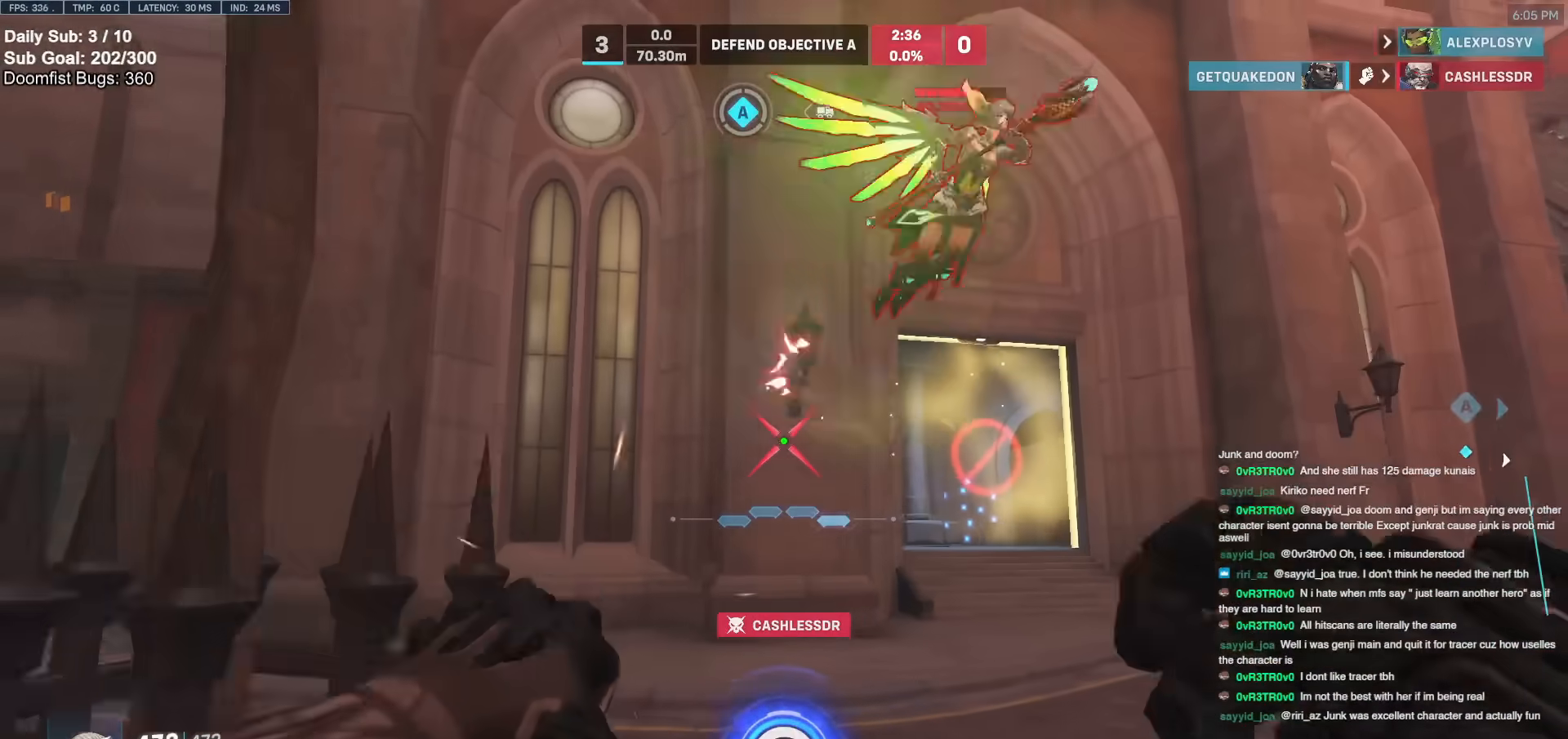
{"keys": ["a"], "mouse": ["right"], "events": [[200, "a", "down"], [200, "d", "up"]]}
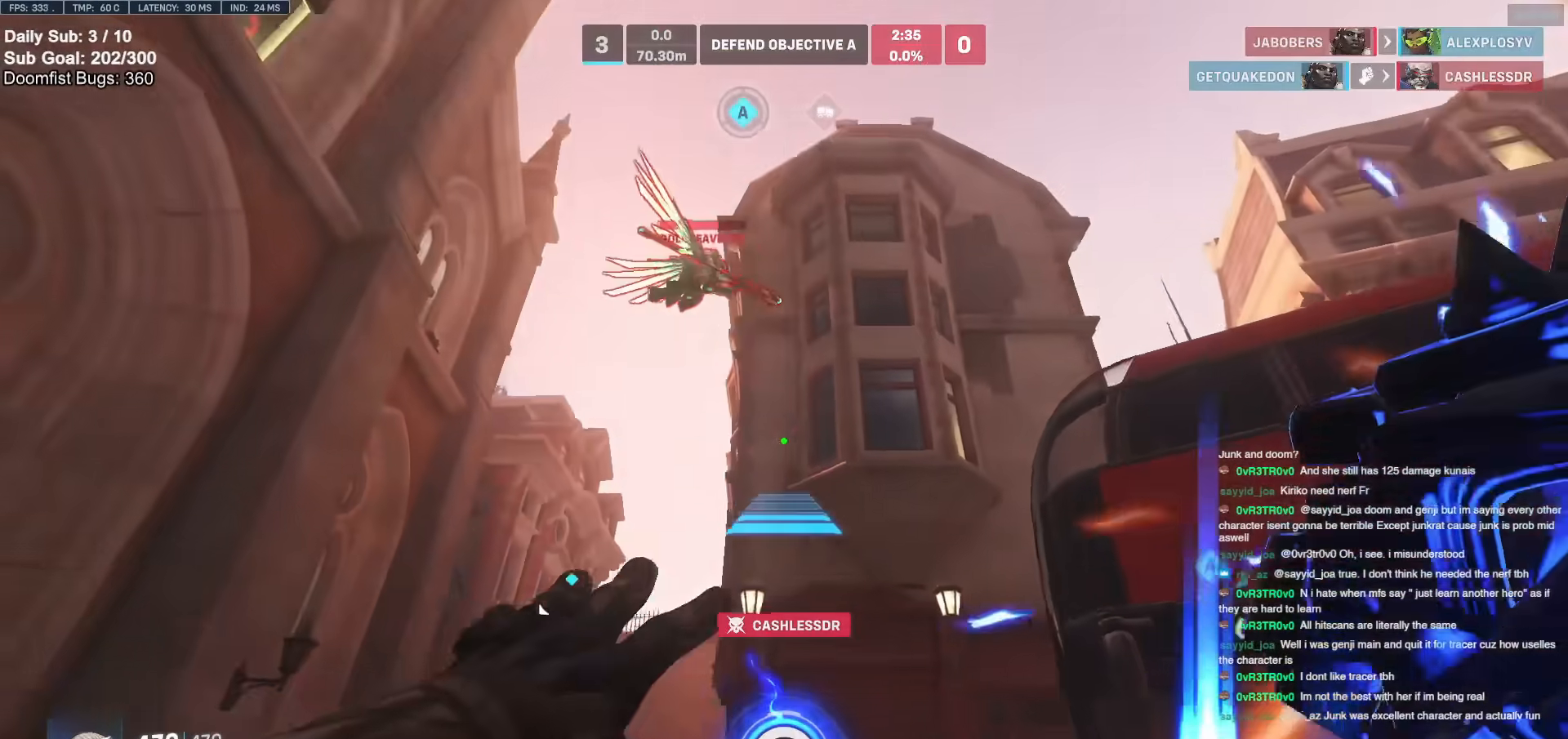
{"keys": ["a"], "mouse": [], "events": [[67, "mouse_left", "down"], [167, "mouse_left", "up"], [217, "mouse_right", "up"], [300, "mouse_left", "down"], [450, "mouse_left", "up"]]}
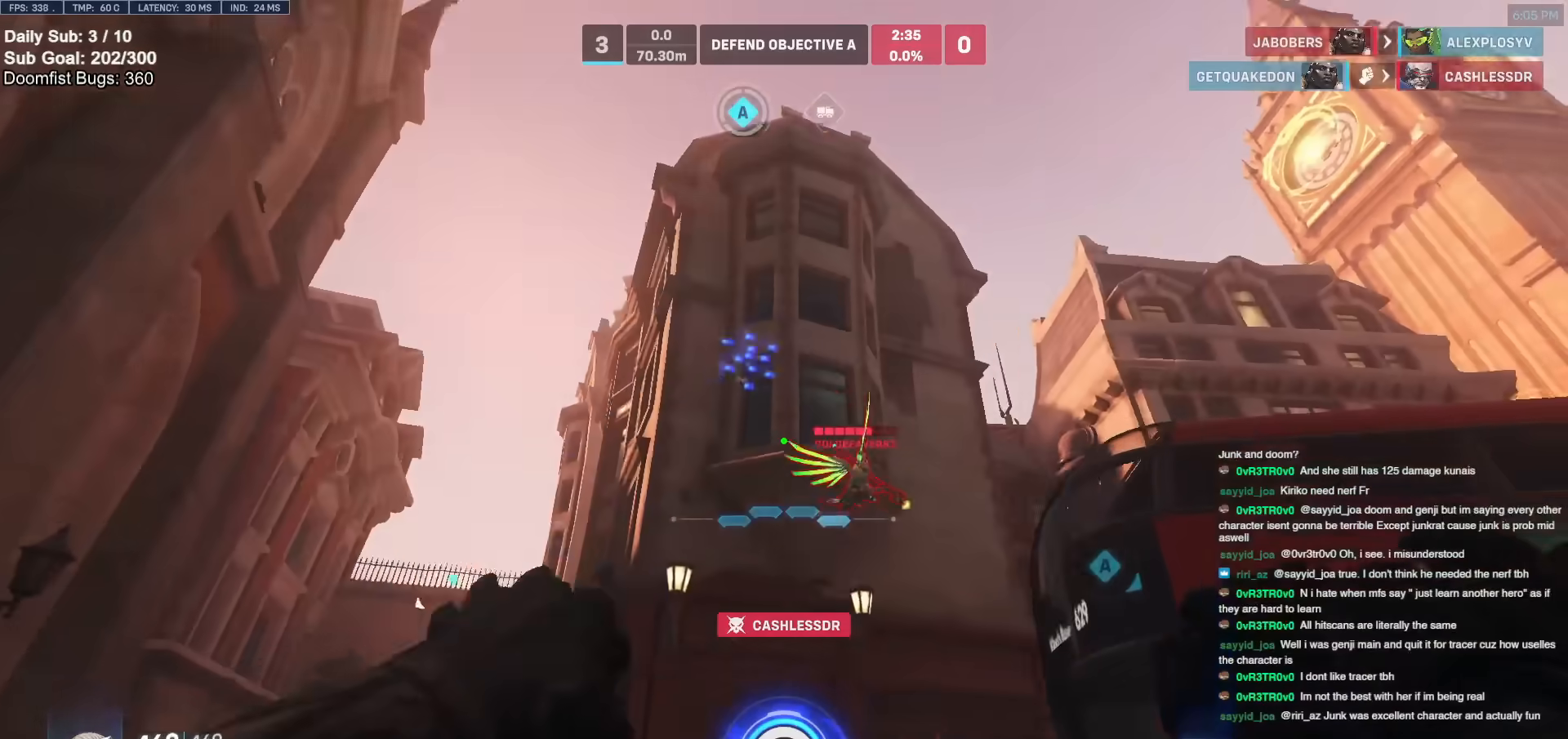
{"keys": ["d", "w"], "mouse": [], "events": [[133, "s", "down"], [217, "e", "down"], [267, "a", "up"], [267, "s", "up"], [317, "e", "up"], [417, "d", "down"], [467, "w", "down"]]}
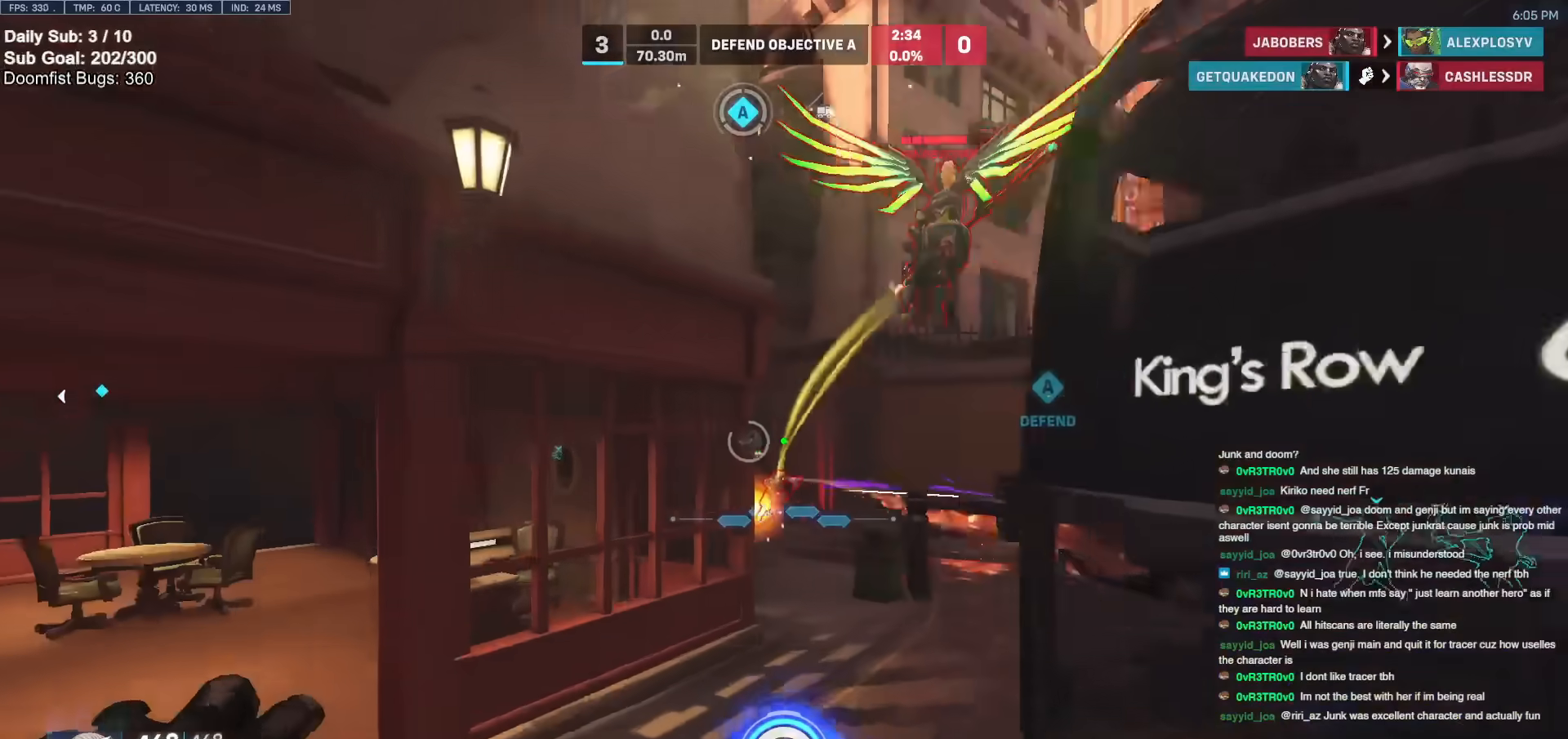
{"keys": ["w"], "mouse": [], "events": [[383, "d", "up"]]}
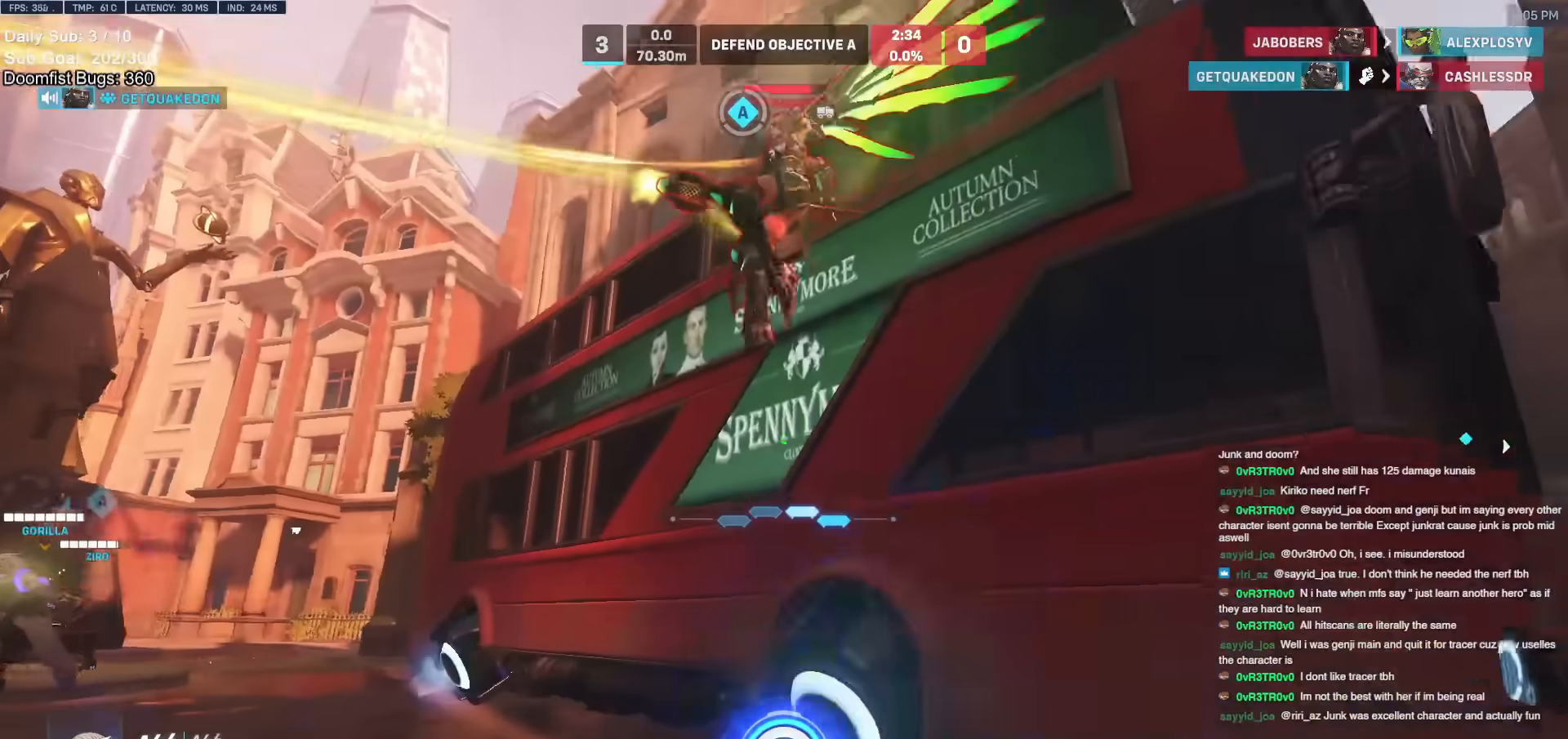
{"keys": ["d", "w"], "mouse": [], "events": [[117, "a", "down"], [250, "mouse_left", "down"], [250, "w", "up"], [300, "a", "up"], [300, "d", "down"], [400, "mouse_left", "up"], [500, "w", "down"]]}
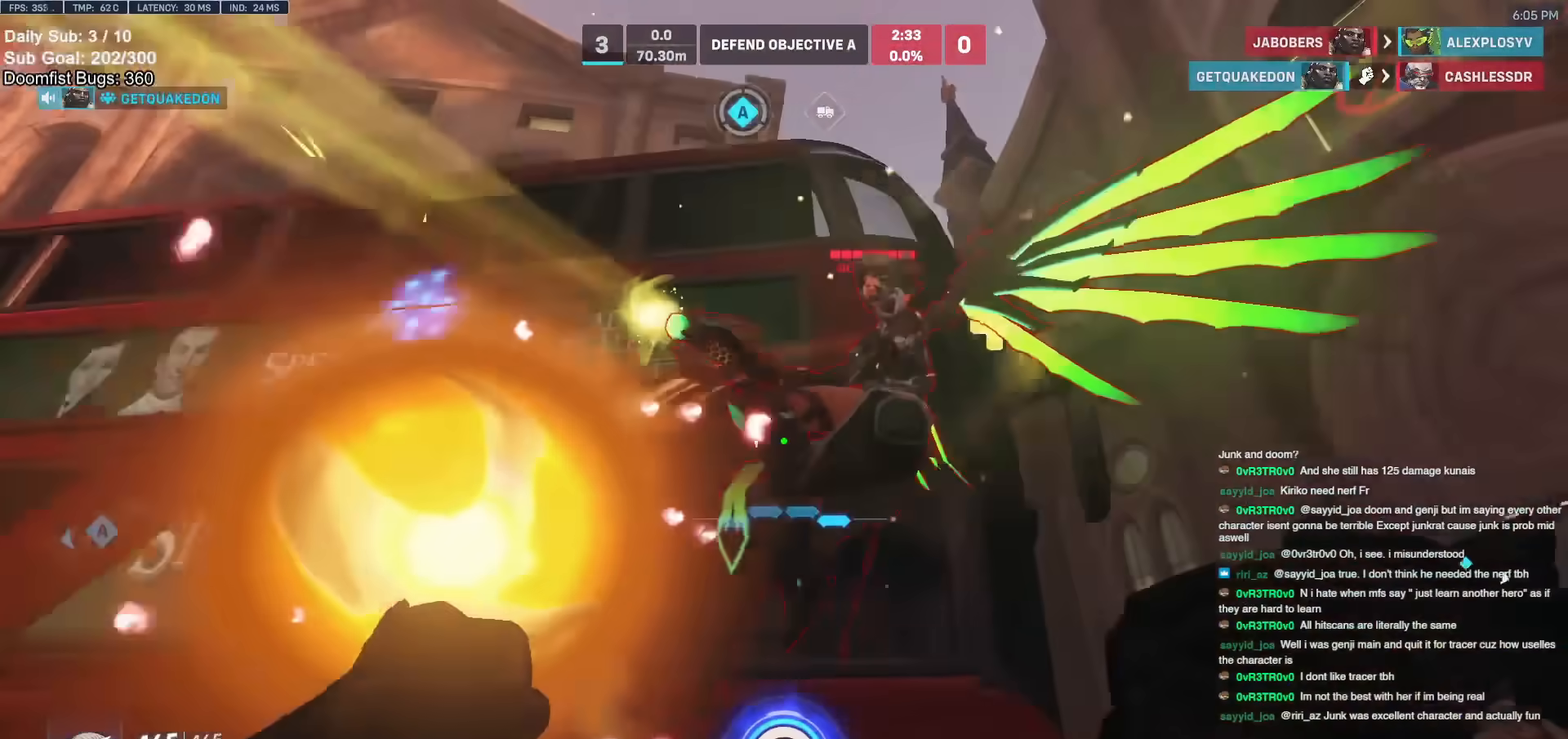
{"keys": ["d", "space"], "mouse": [], "events": [[33, "d", "up"], [83, "d", "down"], [133, "mouse_left", "down"], [183, "melee", "down"], [183, "w", "up"], [267, "mouse_left", "up"], [367, "melee", "up"], [417, "space", "down"]]}
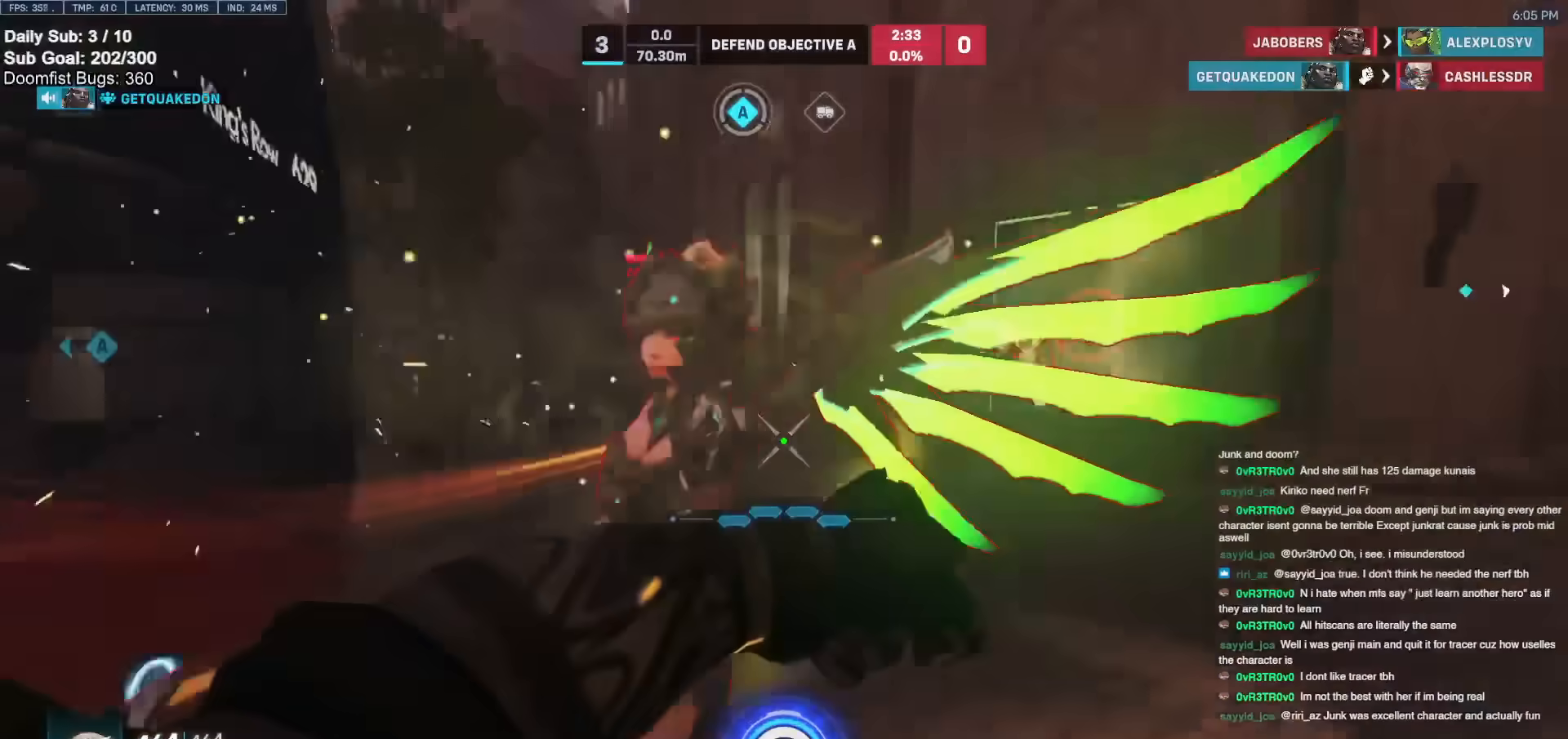
{"keys": ["d", "w"], "mouse": ["left"], "events": [[50, "space", "up"], [100, "w", "down"], [383, "mouse_left", "down"], [383, "w", "up"], [467, "w", "down"]]}
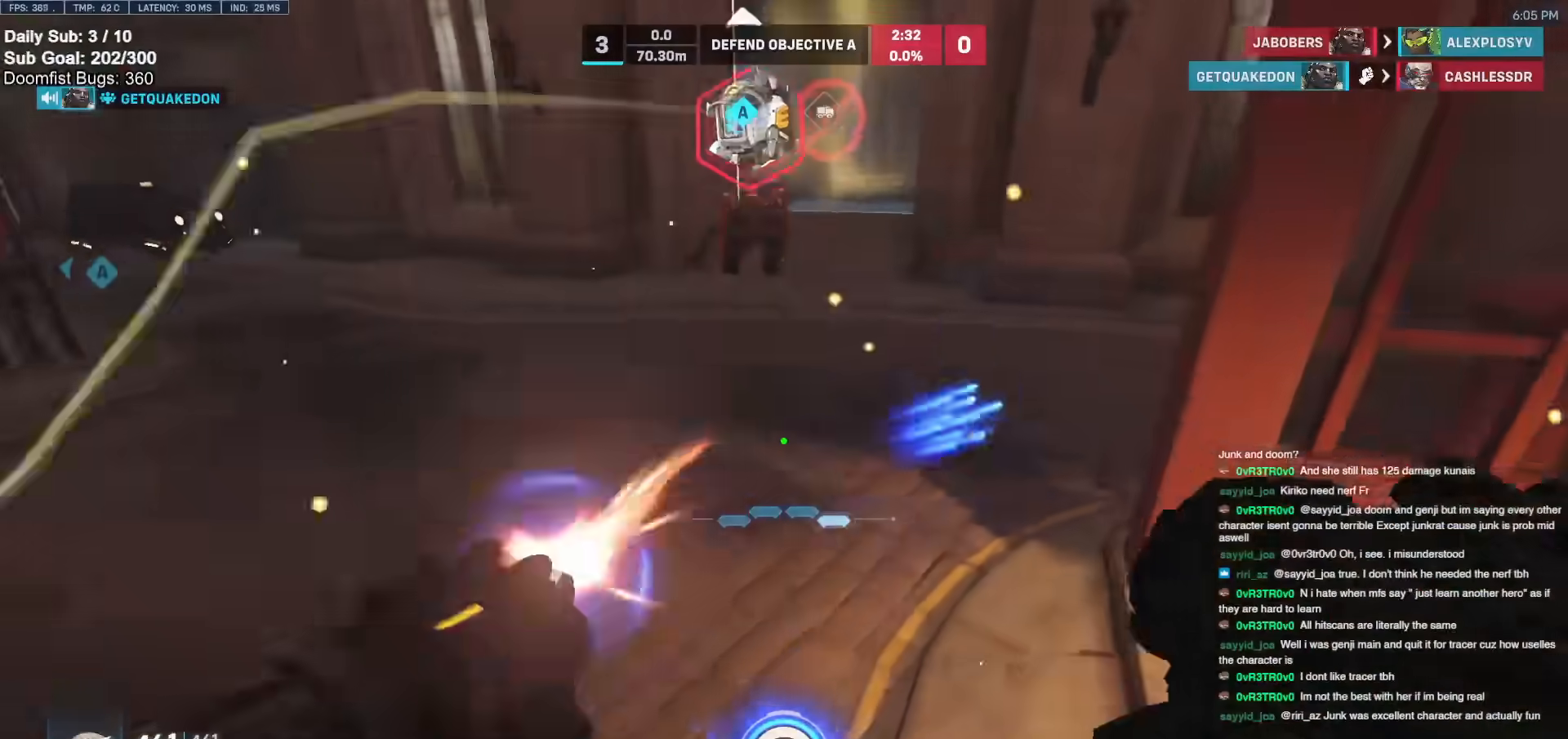
{"keys": ["d", "w"], "mouse": [], "events": [[17, "mouse_left", "up"], [167, "w", "up"], [450, "w", "down"]]}